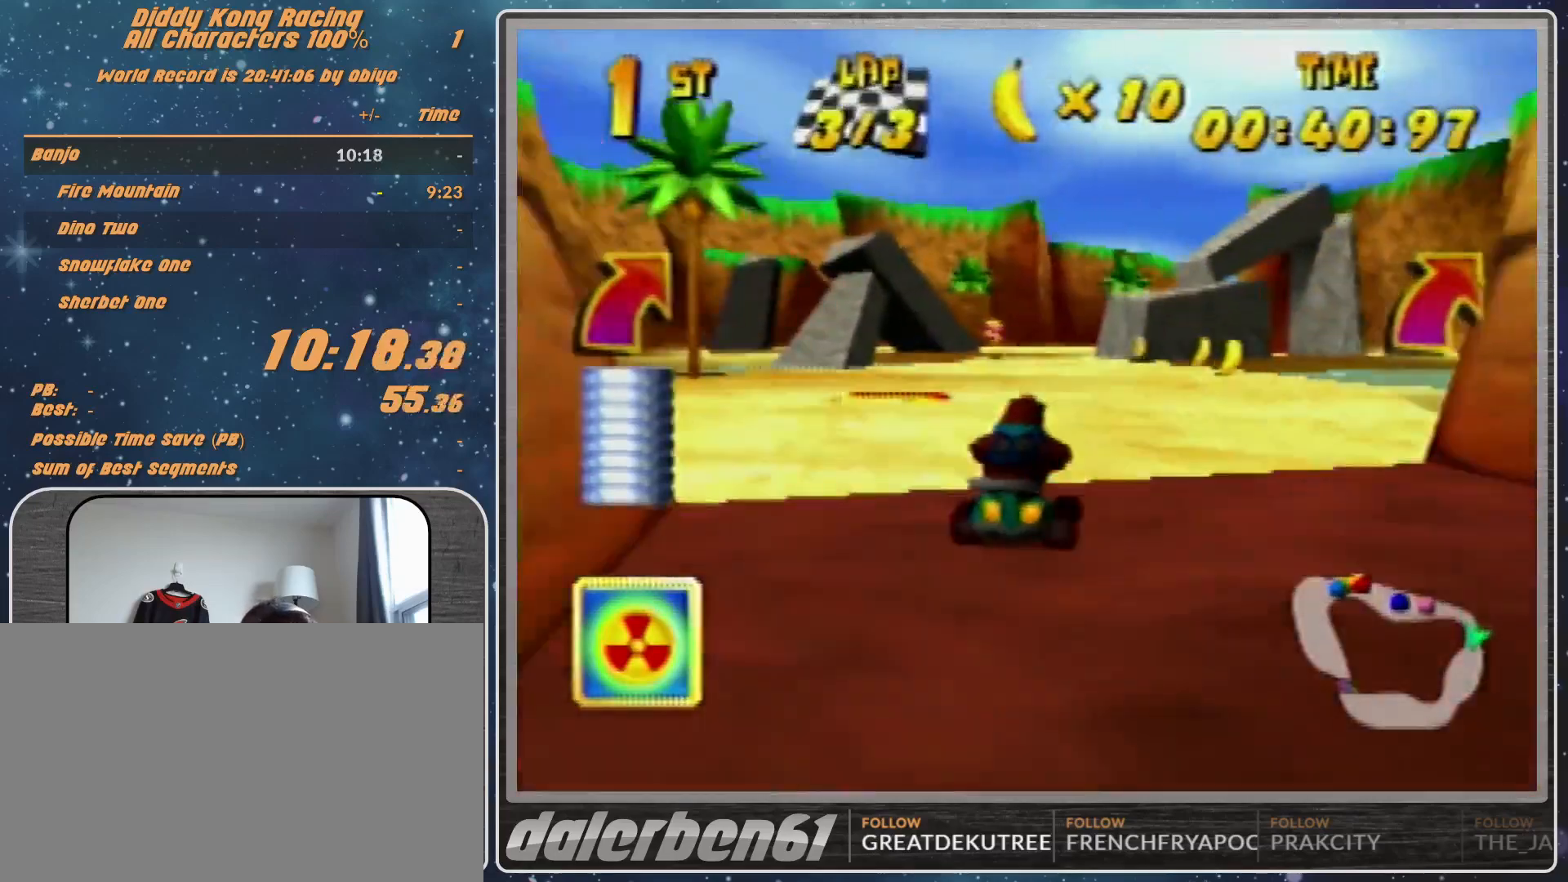
Gameplay with a controller (Nintendo layout); each line is a JSON object with the inputs held at the frame after it. "events" lists button and stick changes between this image and that frame as [ms after this image, input, new state], when the widget could be followed in between. Not read: L1 L3 R3.
{"buttons": [], "left_stick": "center", "events": [[67, "A", "up"], [100, "R1", "up"], [167, "left_stick", "left"], [300, "left_stick", "center"]]}
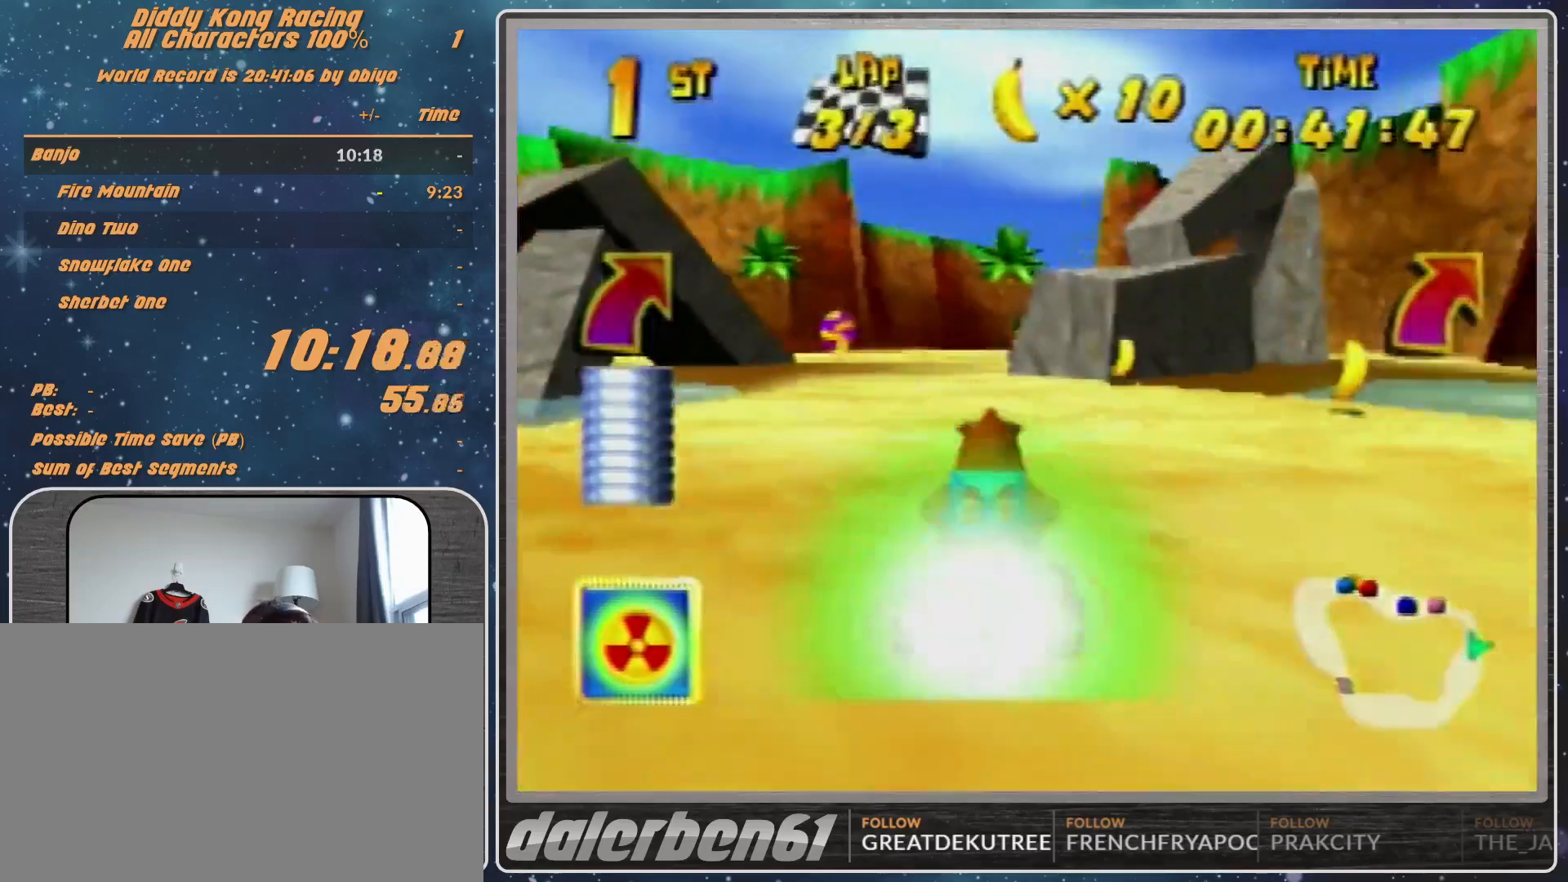
{"buttons": [], "left_stick": "down-right", "events": [[67, "left_stick", "right"], [267, "left_stick", "center"], [467, "left_stick", "down-right"]]}
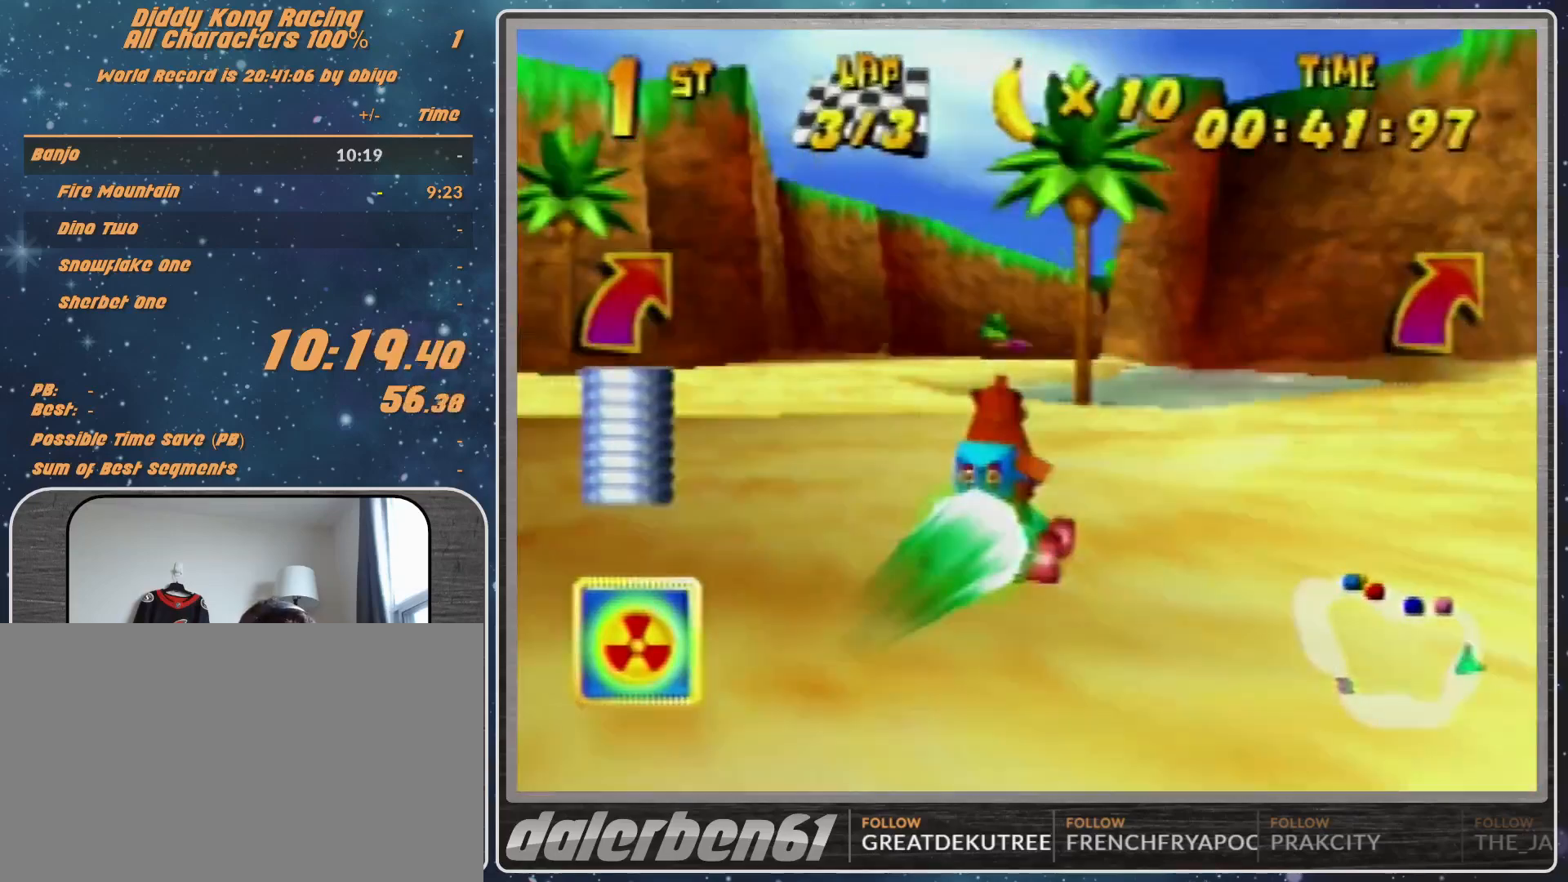
{"buttons": [], "left_stick": "center", "events": [[367, "left_stick", "center"]]}
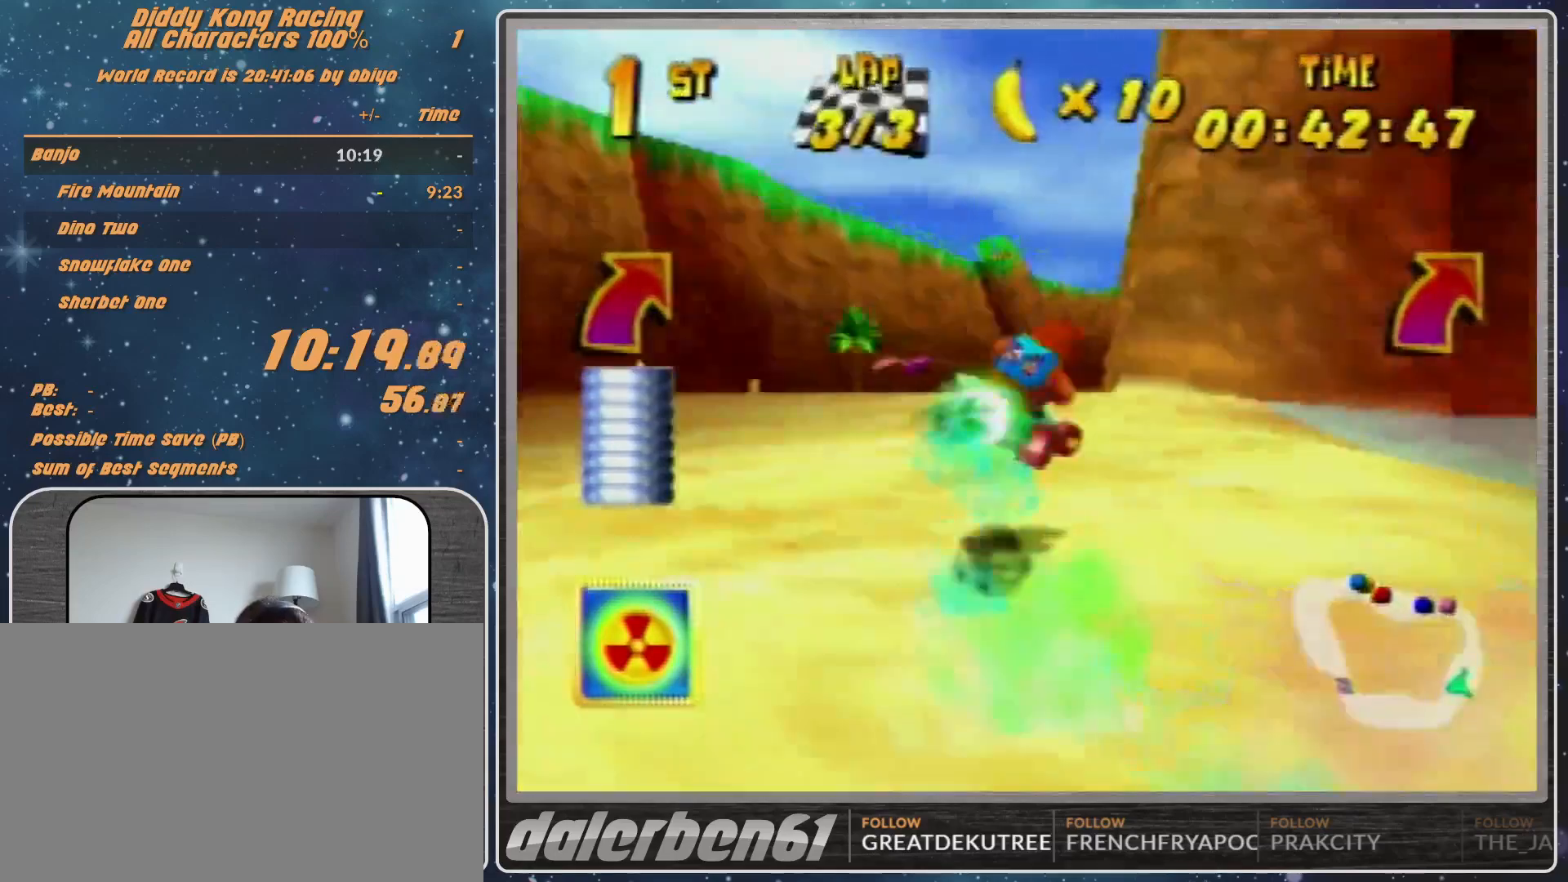
{"buttons": [], "left_stick": "right", "events": [[133, "left_stick", "right"], [300, "A", "down"], [333, "A", "up"], [333, "Z", "down"], [400, "A", "down"], [400, "Z", "up"], [467, "A", "up"]]}
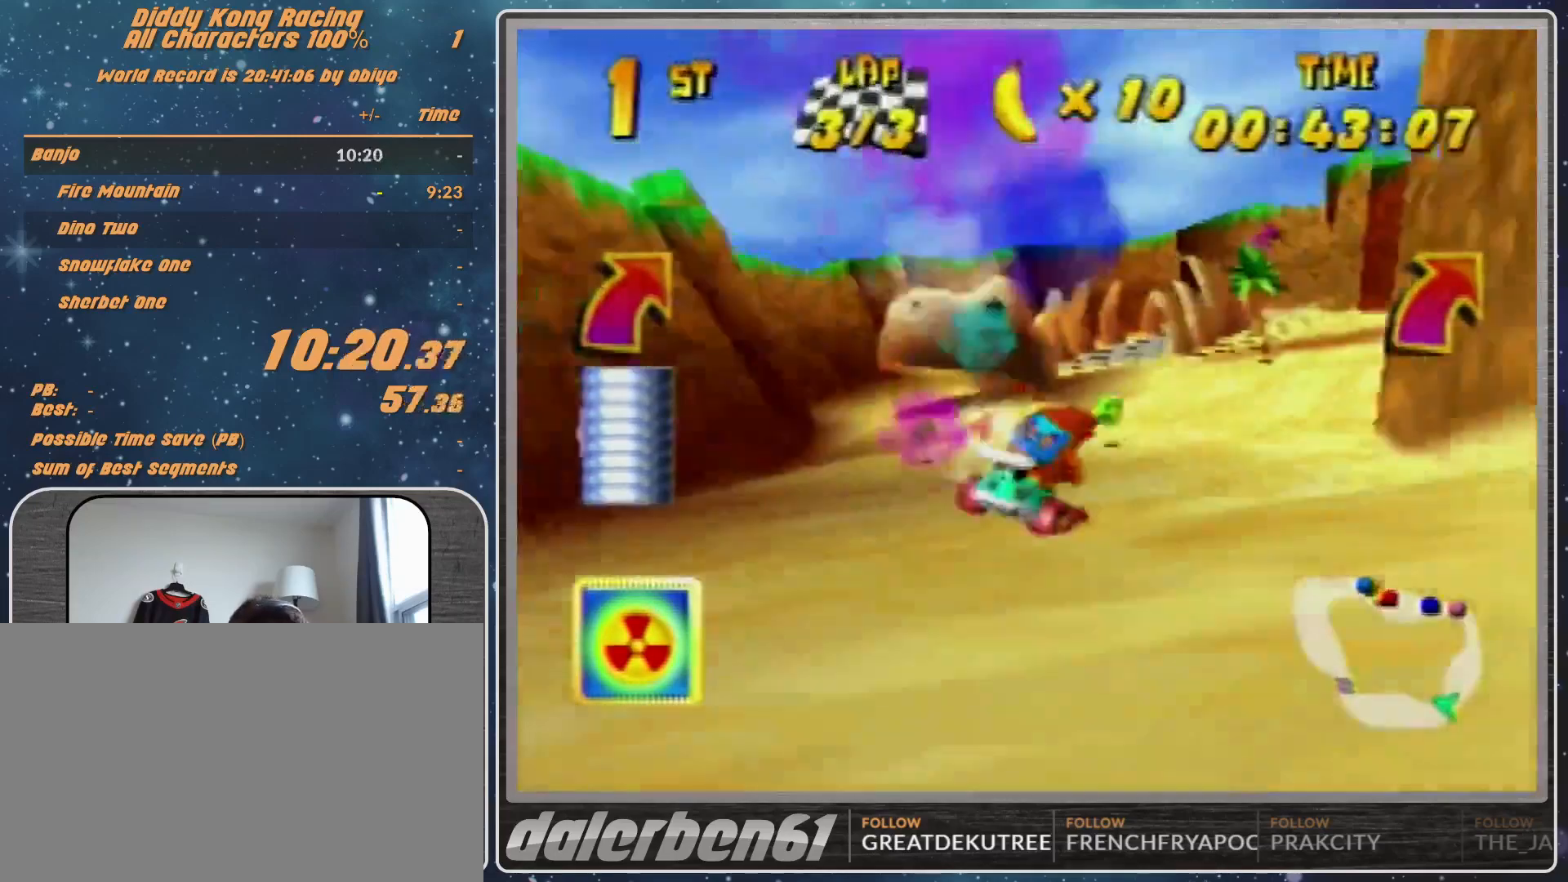
{"buttons": ["R1"], "left_stick": "left", "events": [[133, "A", "down"], [233, "A", "up"], [300, "R1", "down"], [367, "A", "down"], [433, "left_stick", "left"], [500, "A", "up"]]}
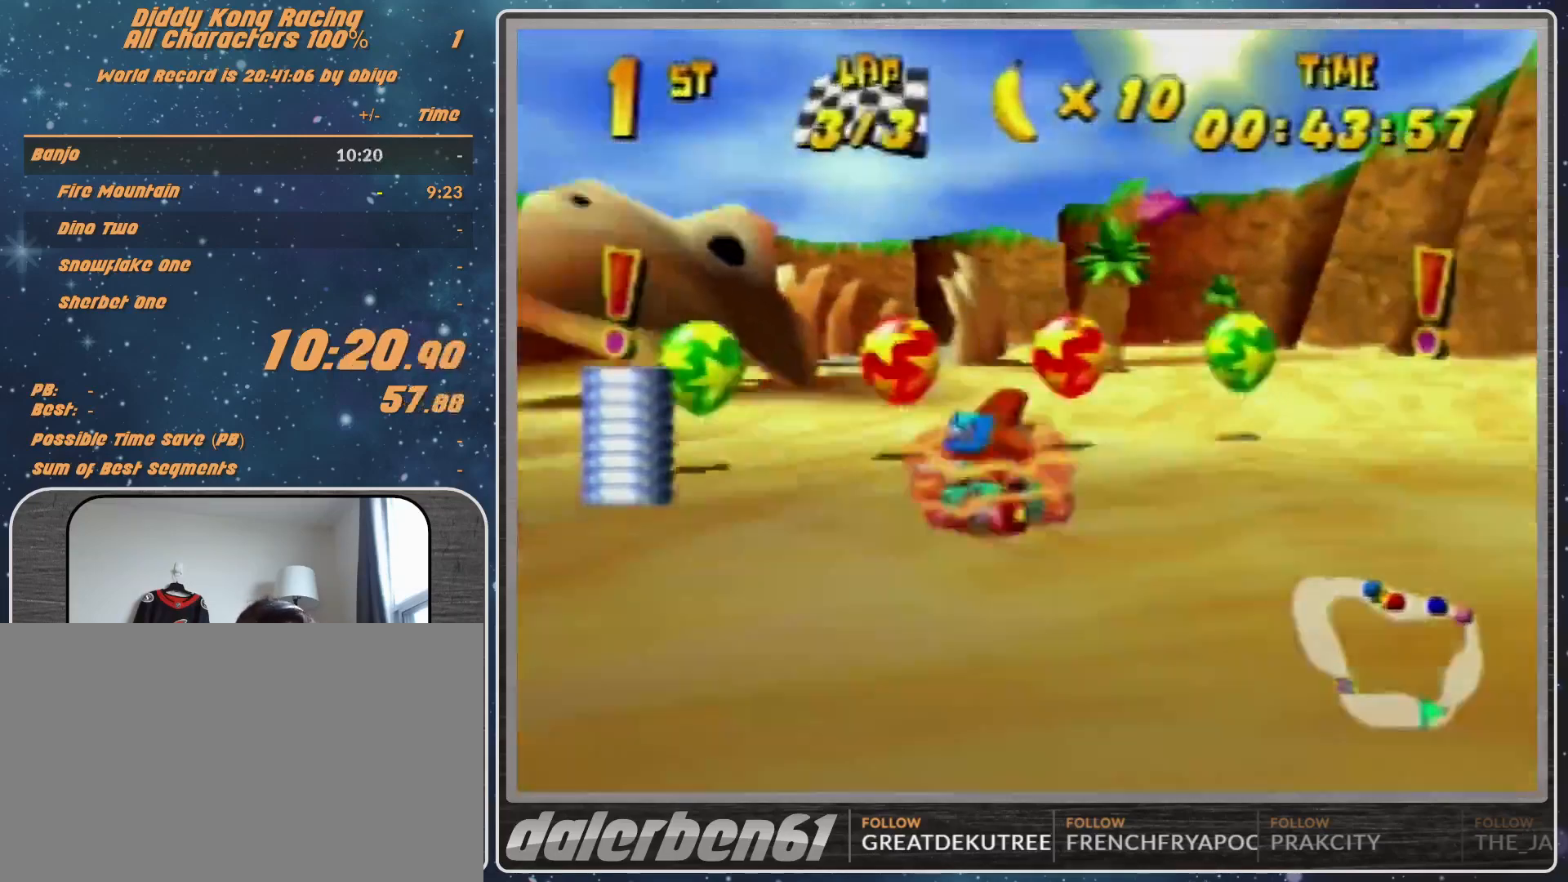
{"buttons": ["R1"], "left_stick": "left", "events": [[100, "A", "down"], [133, "A", "up"], [233, "A", "down"], [300, "A", "up"], [400, "A", "down"], [433, "A", "up"]]}
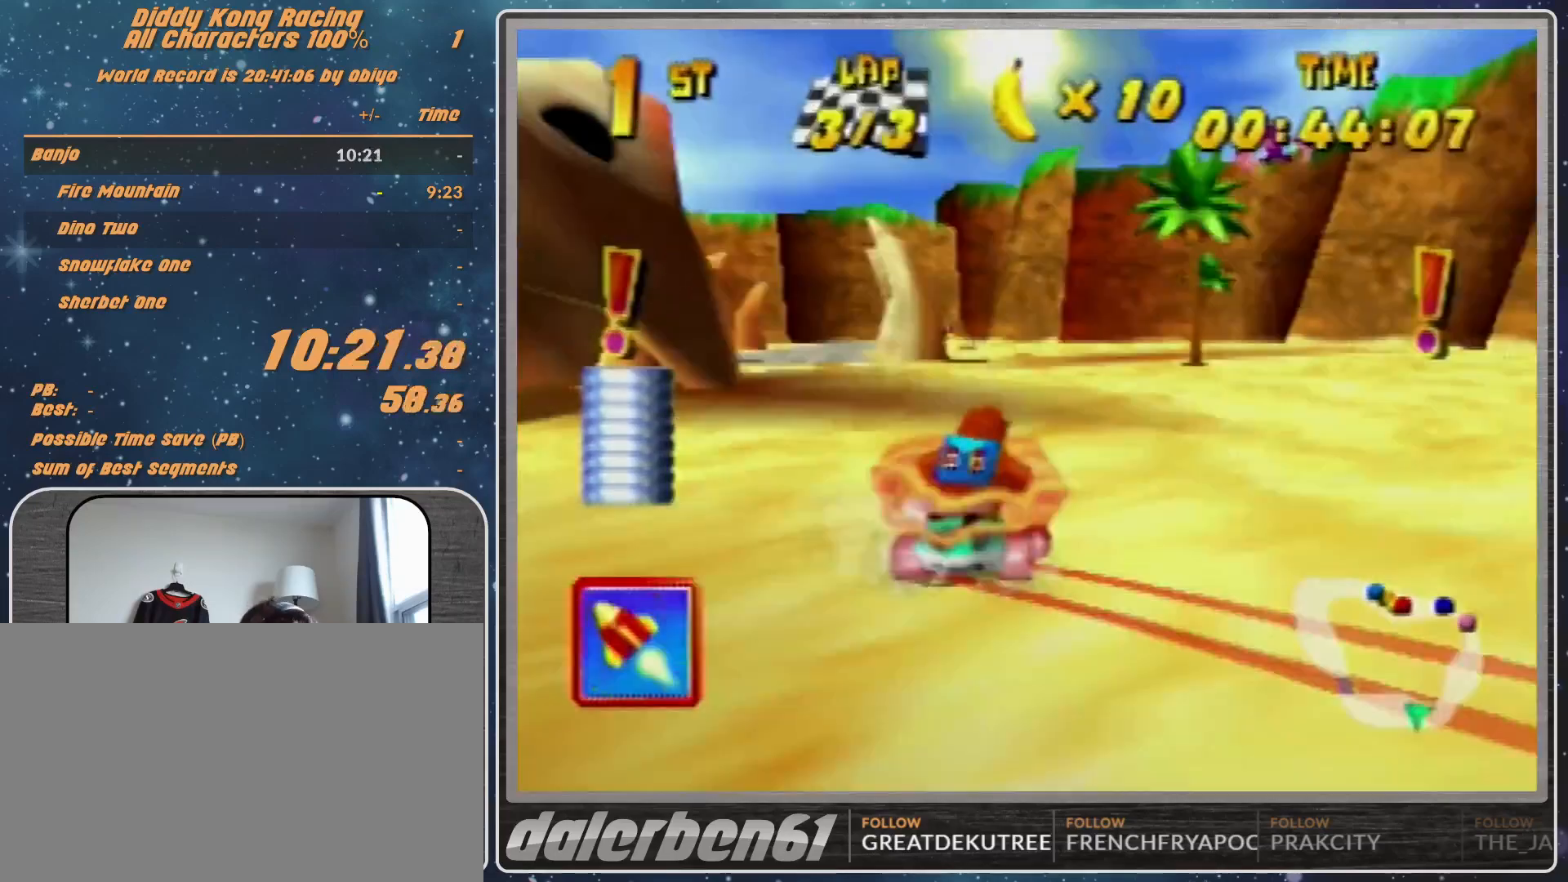
{"buttons": [], "left_stick": "left", "events": [[100, "A", "down"], [133, "A", "up"], [233, "A", "down"], [233, "left_stick", "up-right"], [300, "A", "up"], [400, "A", "down"], [400, "left_stick", "left"], [433, "A", "up"], [467, "R1", "up"]]}
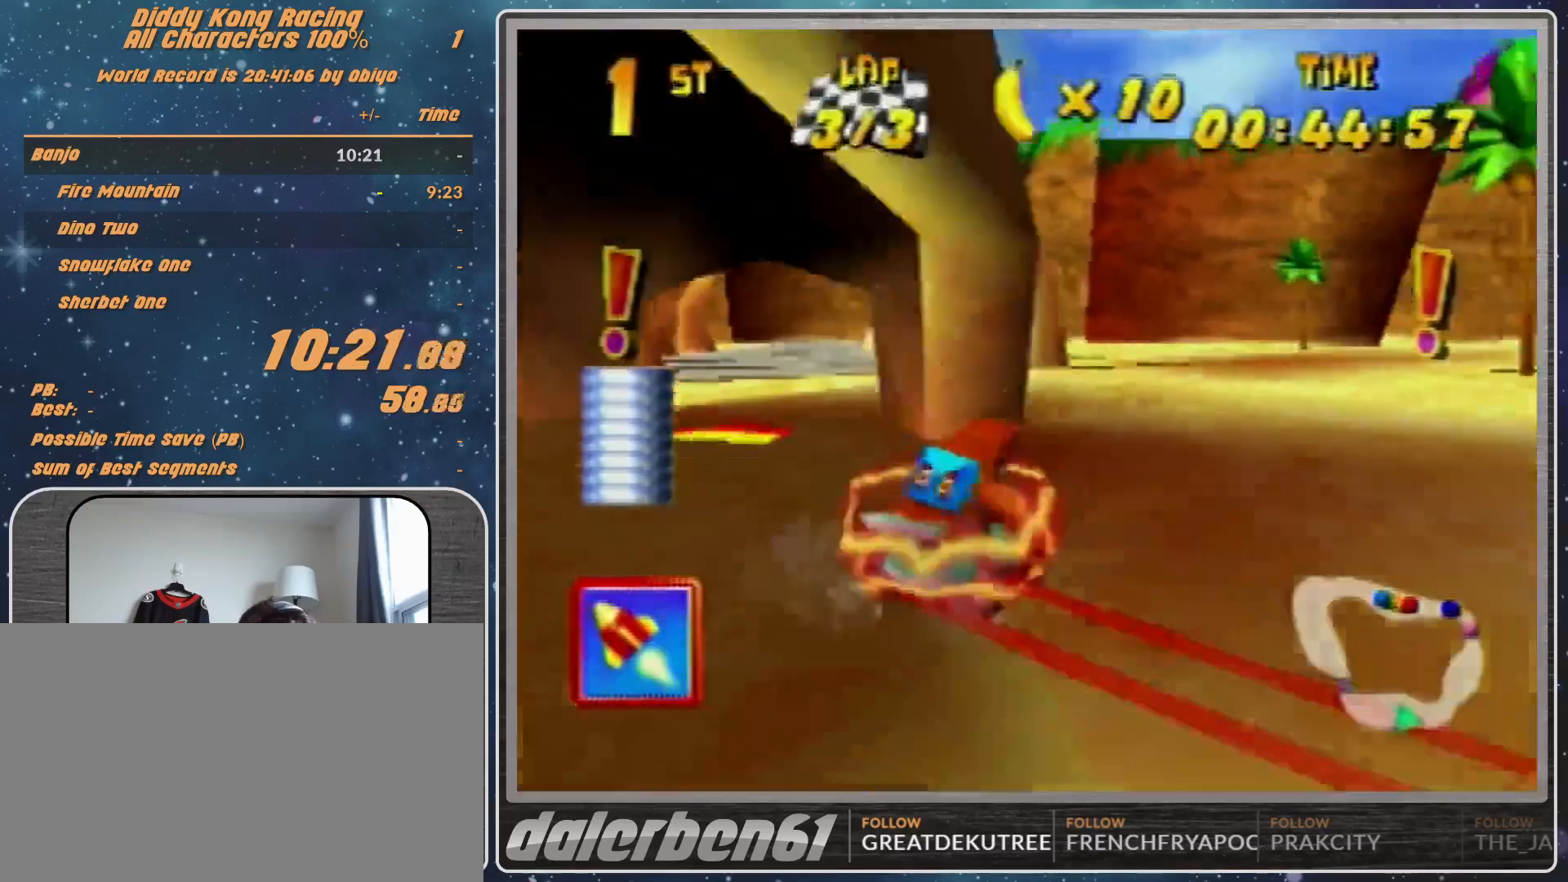
{"buttons": ["R1"], "left_stick": "up-left", "events": [[200, "left_stick", "right"], [233, "R1", "down"], [367, "left_stick", "up-left"]]}
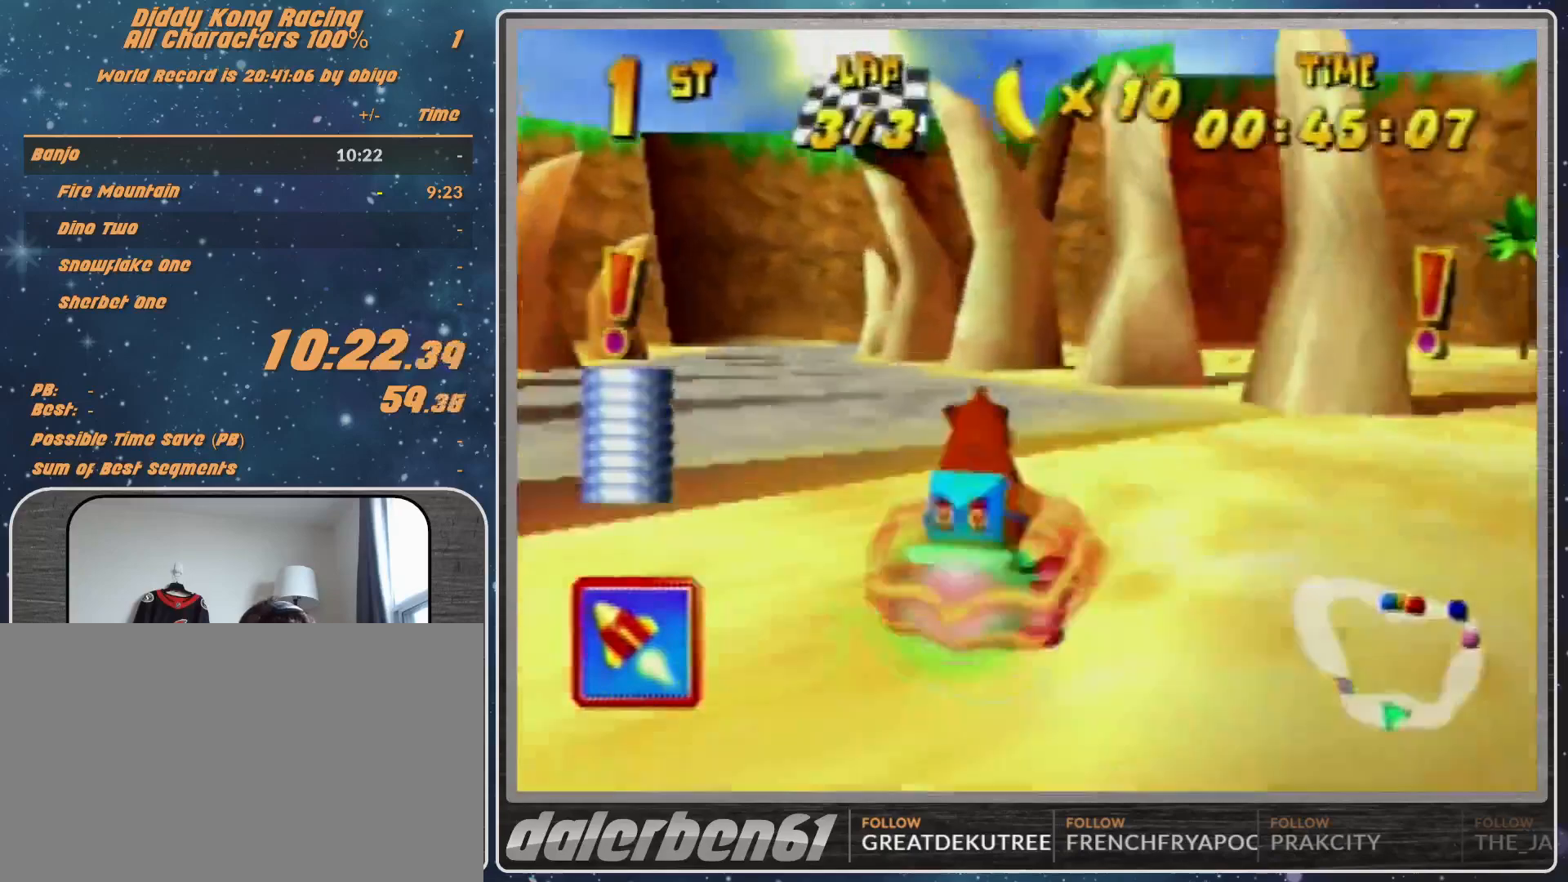
{"buttons": ["R1"], "left_stick": "up-right", "events": [[33, "left_stick", "up-right"]]}
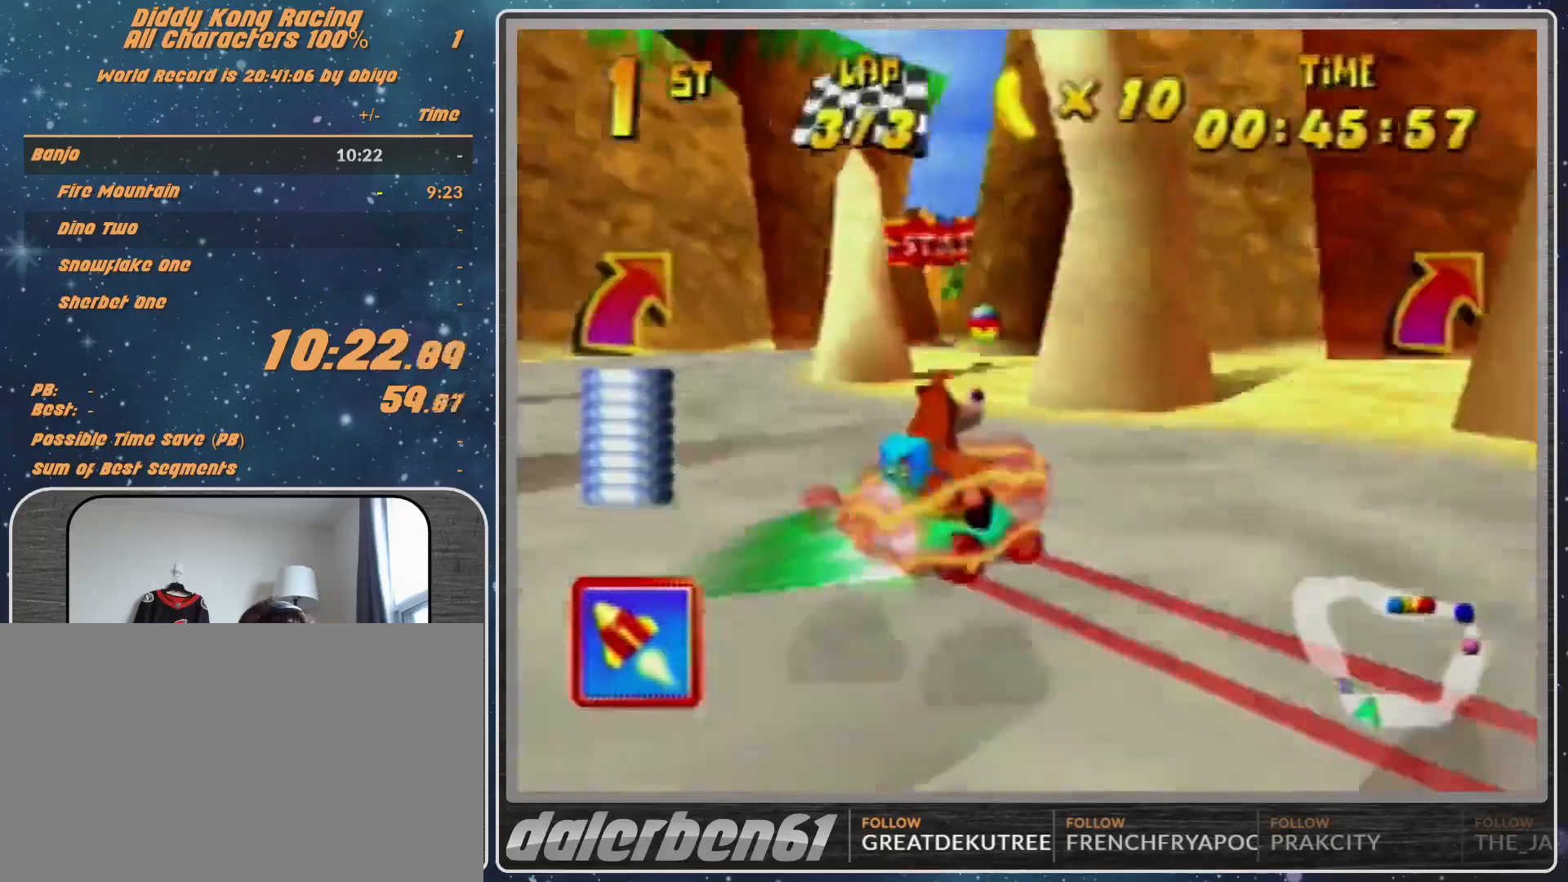
{"buttons": [], "left_stick": "center", "events": [[100, "R1", "up"], [100, "left_stick", "left"], [200, "left_stick", "center"]]}
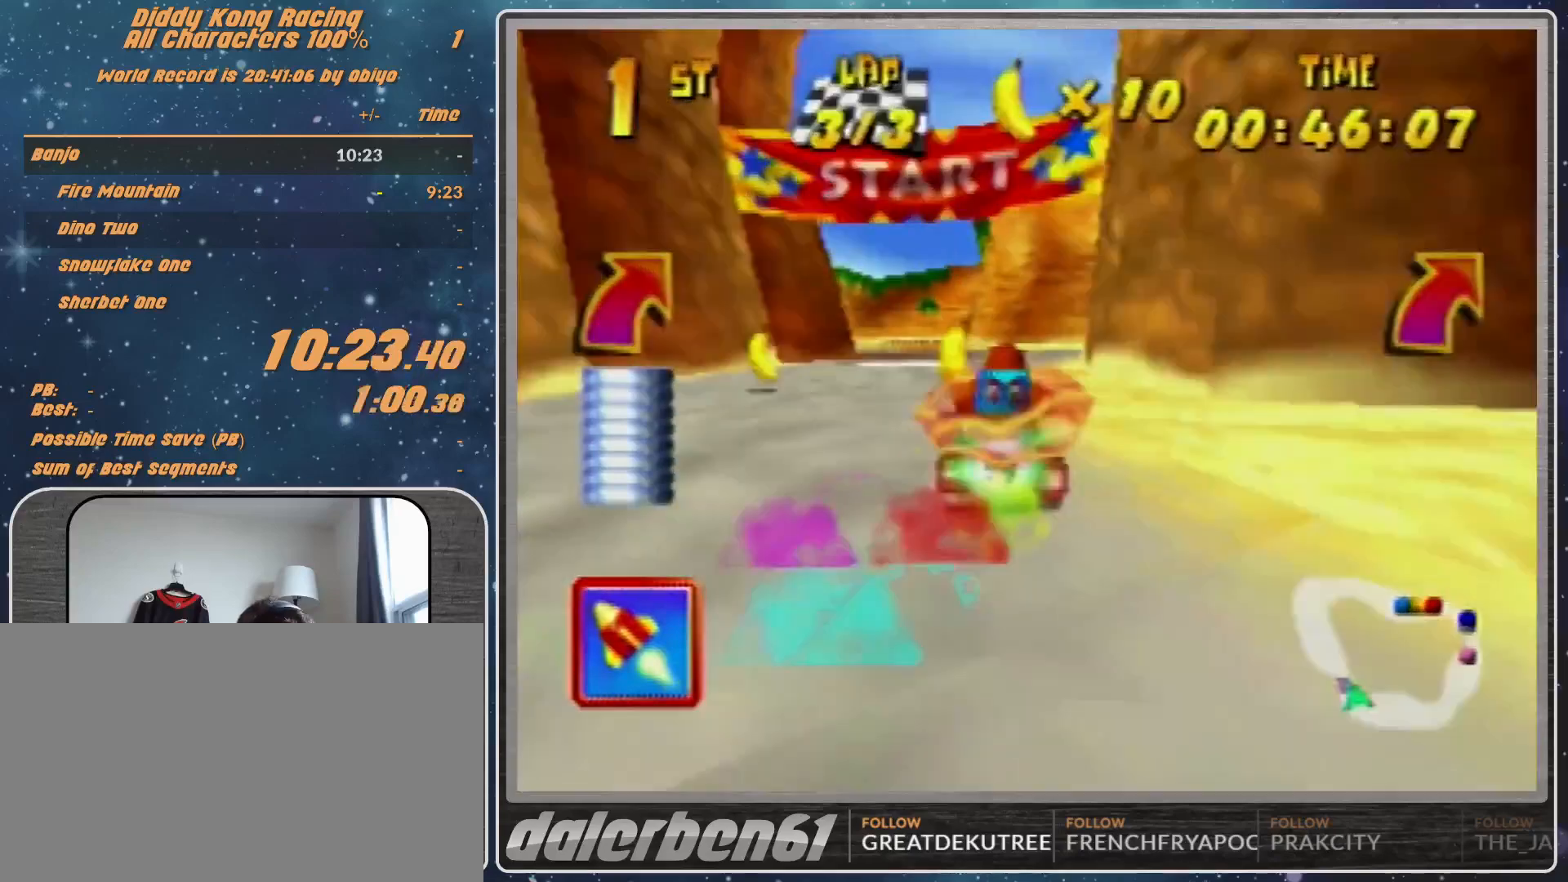
{"buttons": ["START"], "left_stick": "center", "events": [[333, "START", "down"]]}
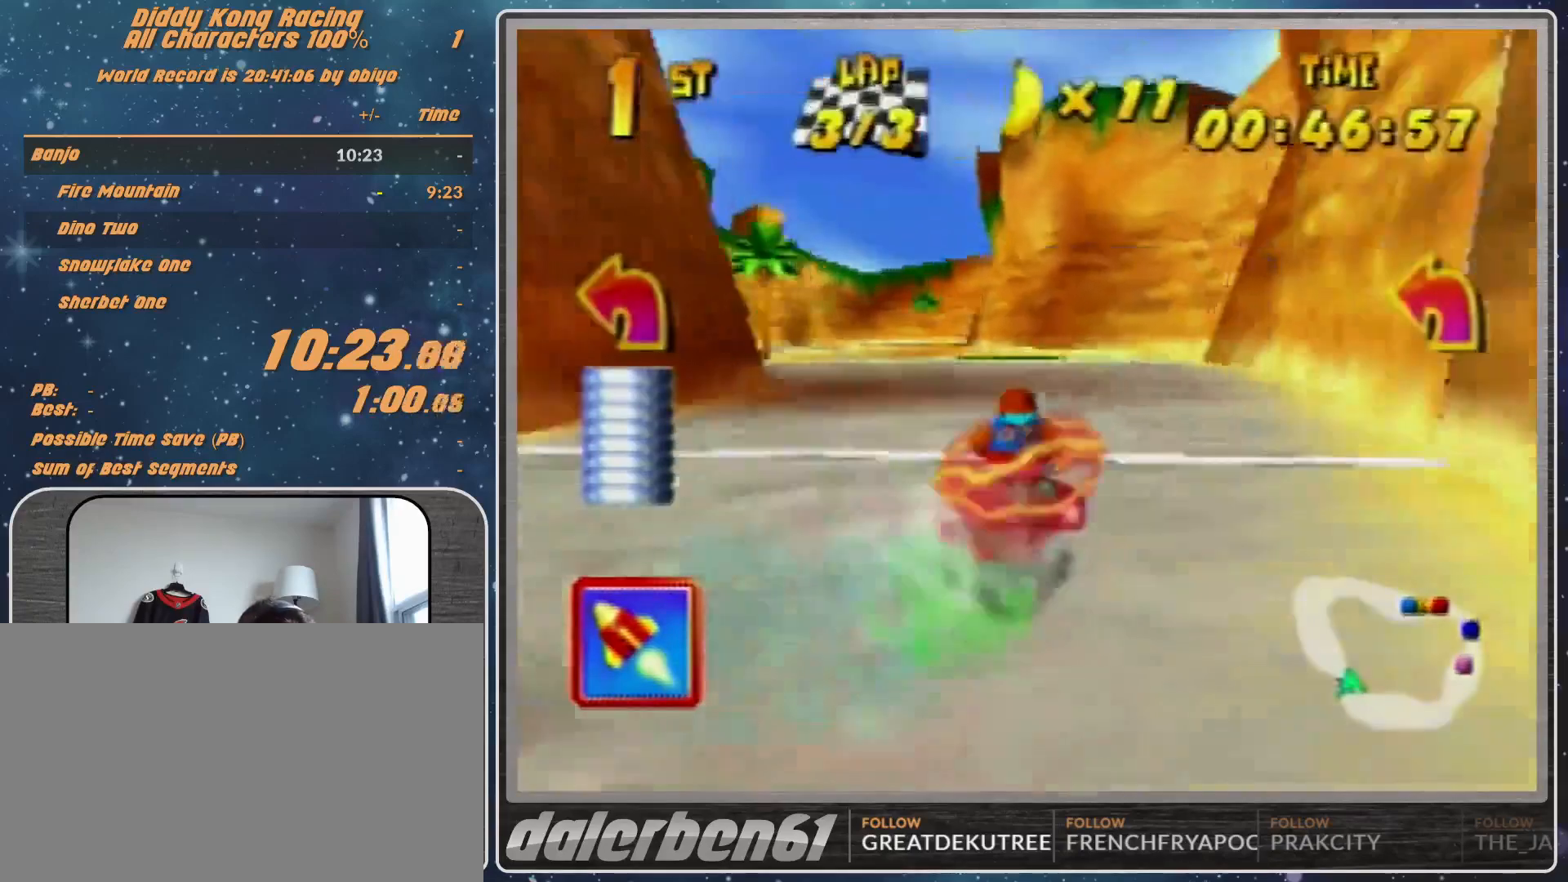
{"buttons": [], "left_stick": "center", "events": [[100, "START", "up"], [333, "START", "down"], [433, "START", "up"]]}
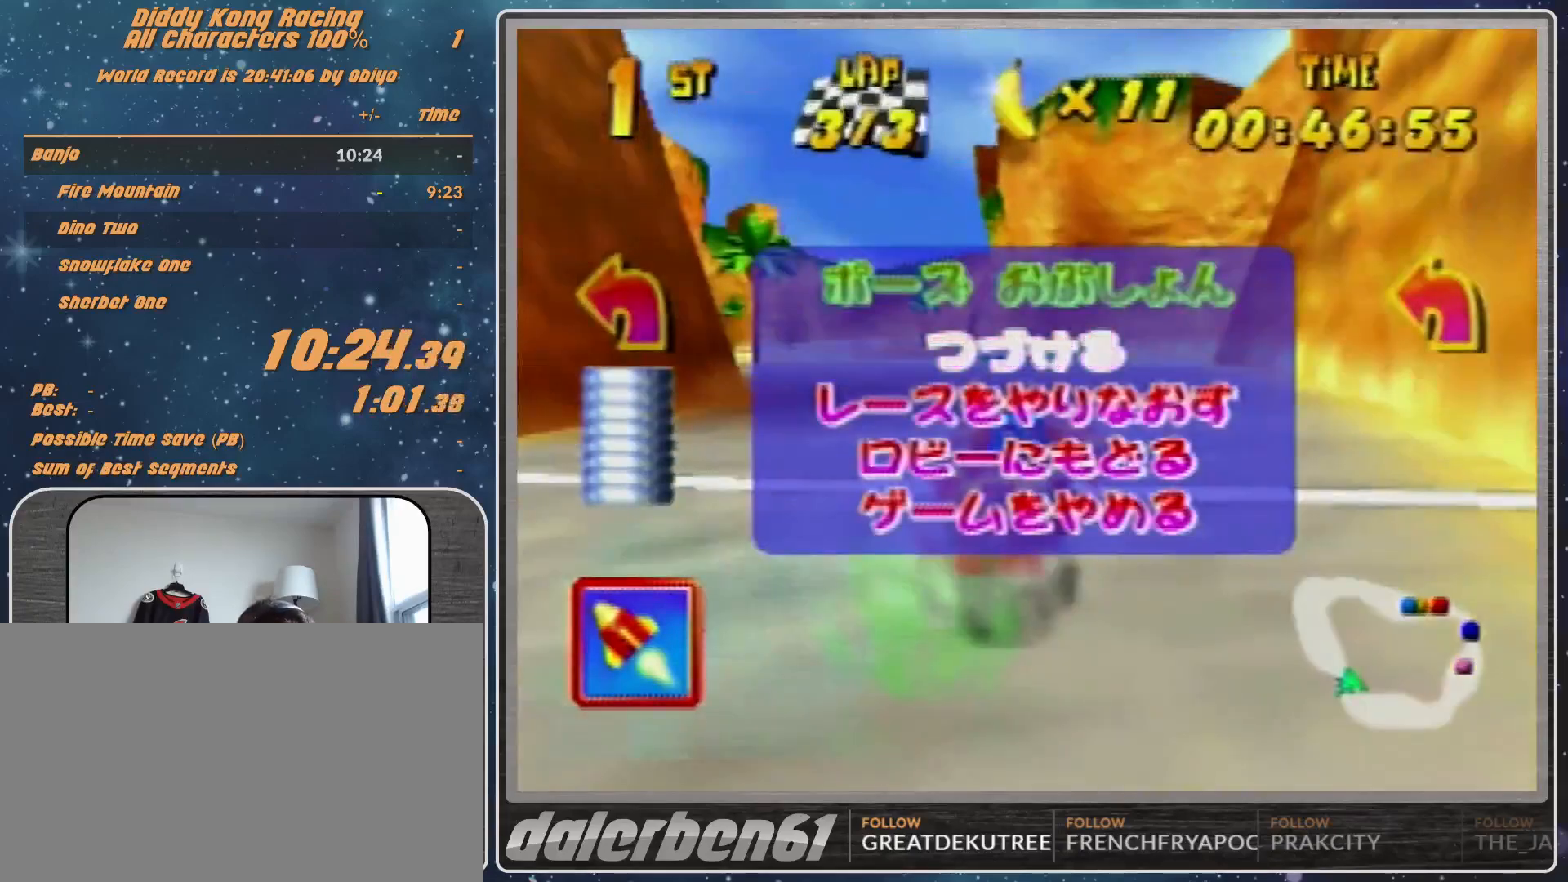
{"buttons": [], "left_stick": "center", "events": [[167, "START", "down"], [200, "START", "up"]]}
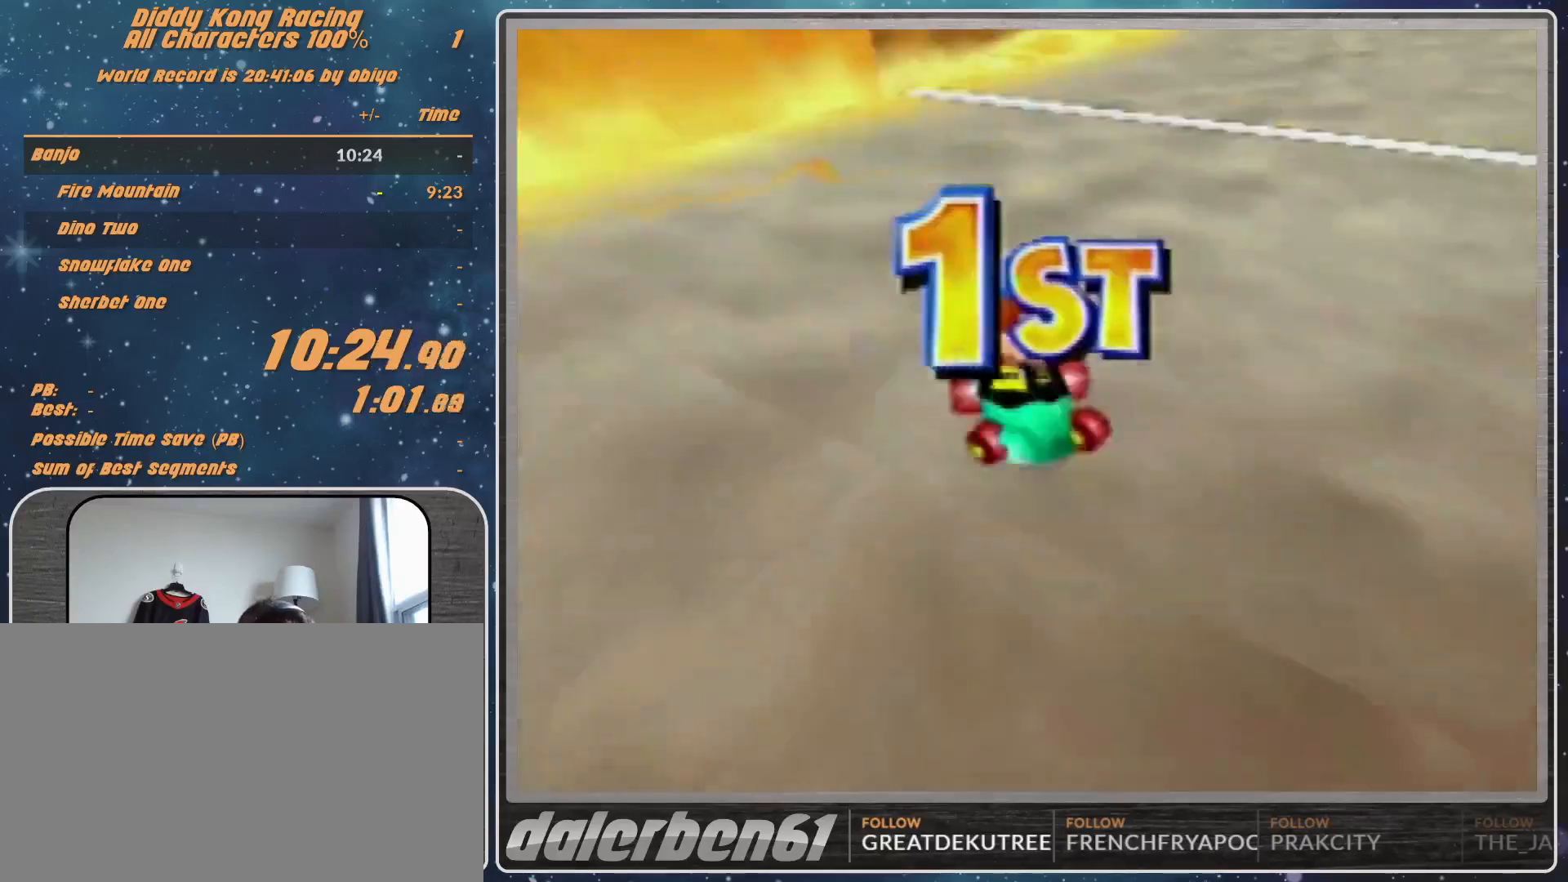
{"buttons": [], "left_stick": "center", "events": []}
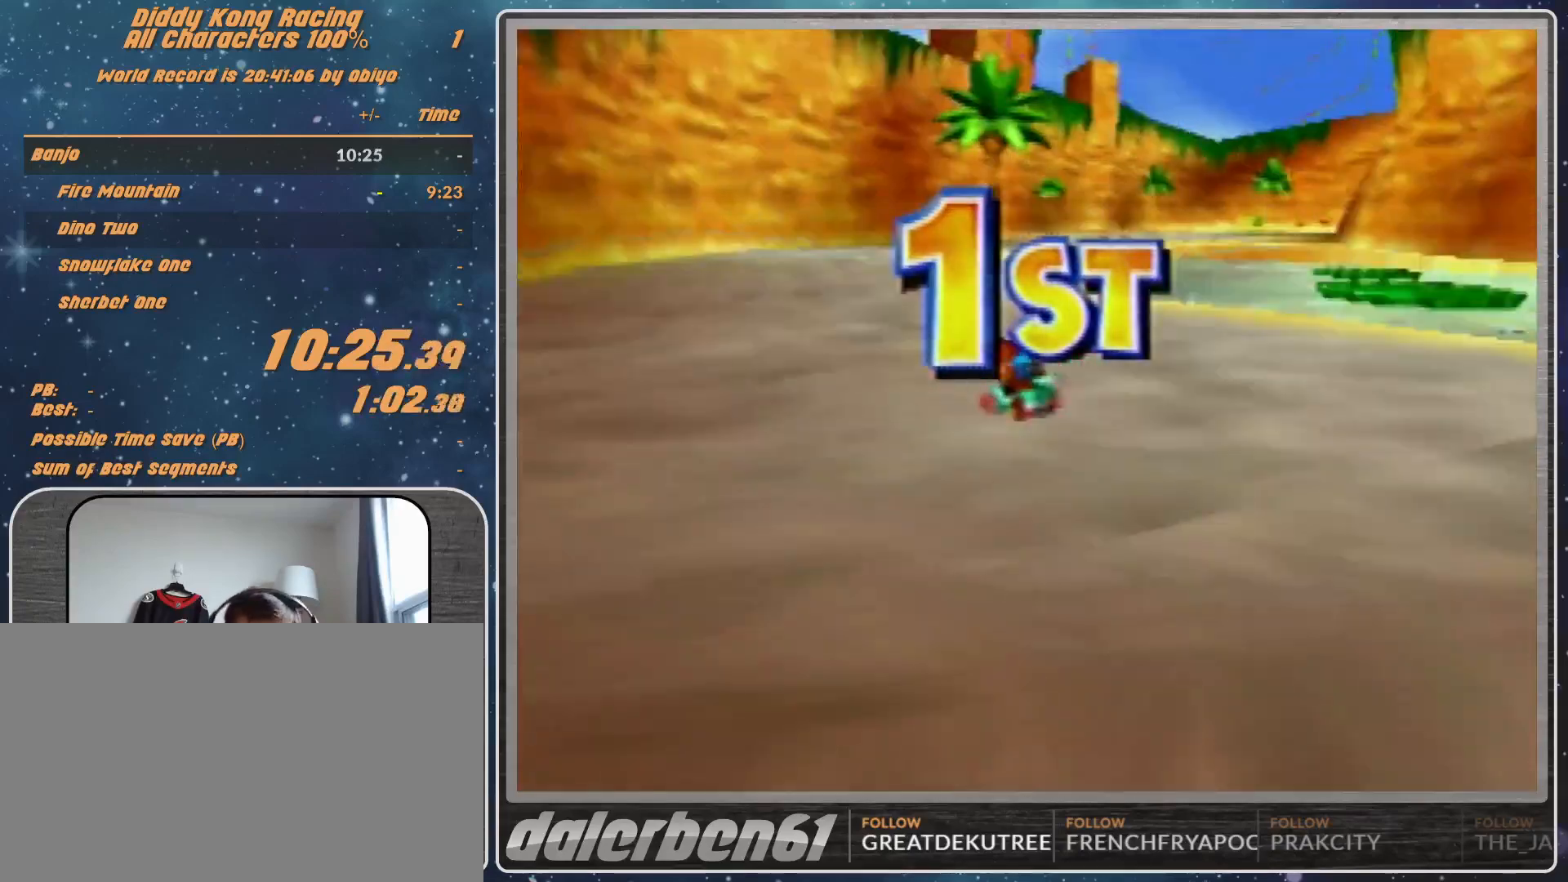
{"buttons": [], "left_stick": "center", "events": []}
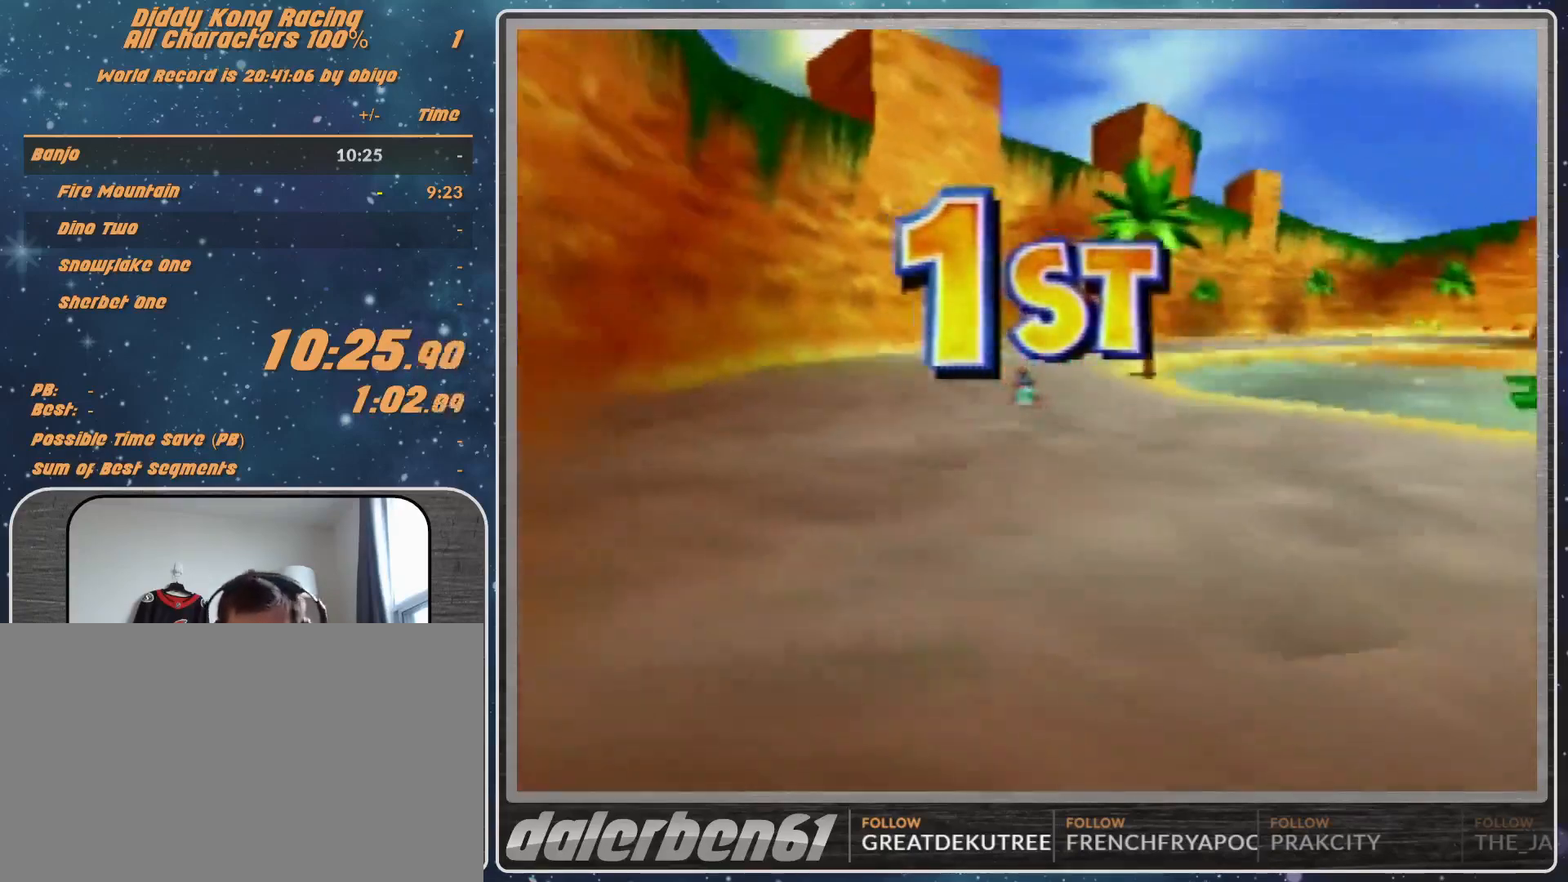
{"buttons": [], "left_stick": "center", "events": []}
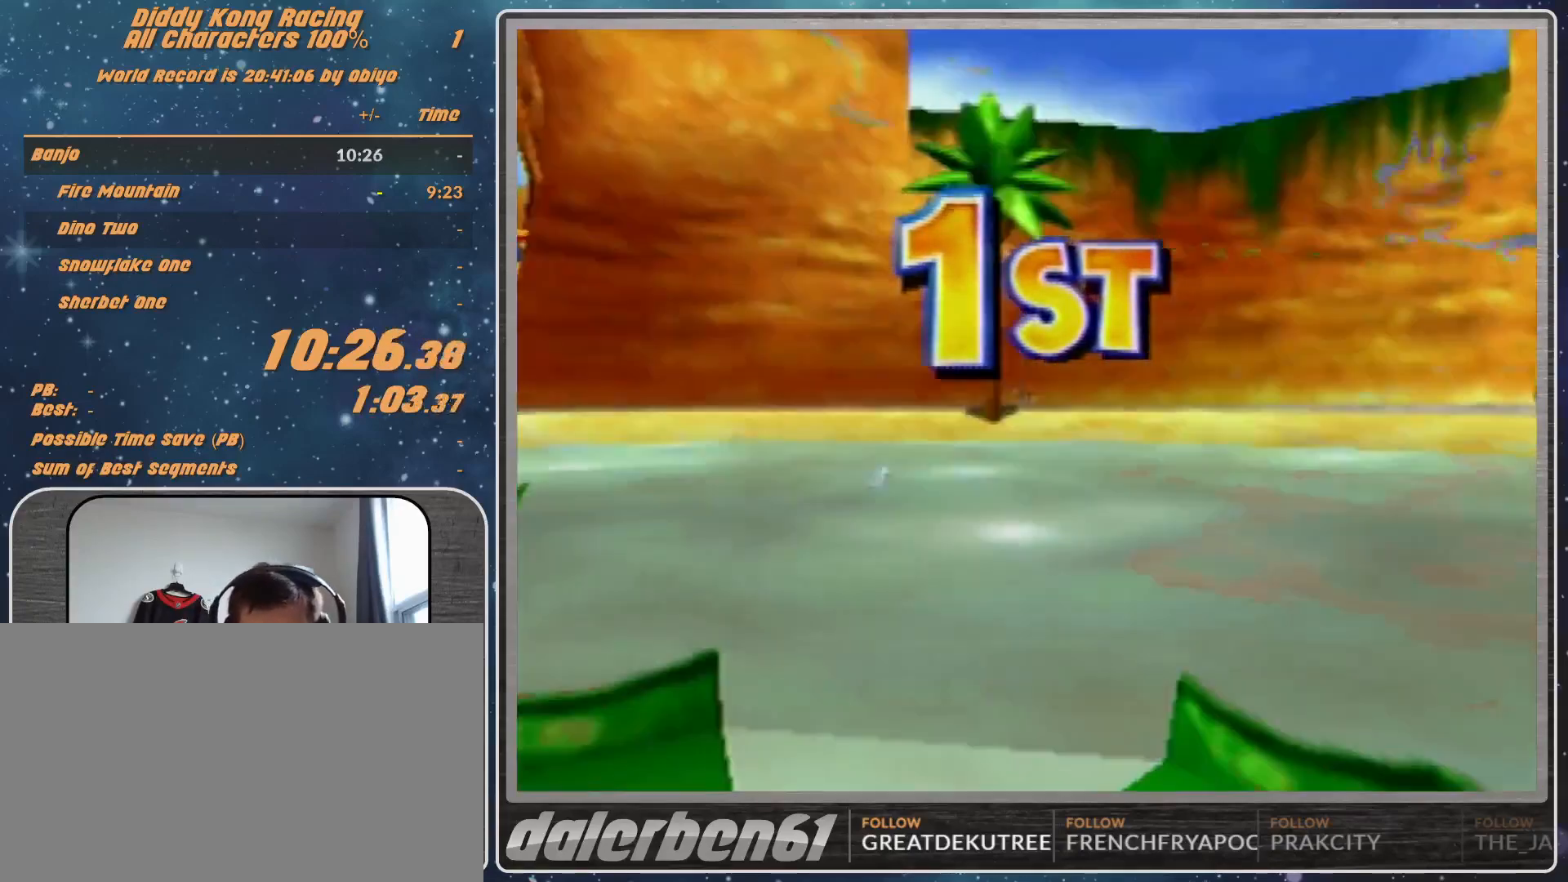
{"buttons": [], "left_stick": "center", "events": []}
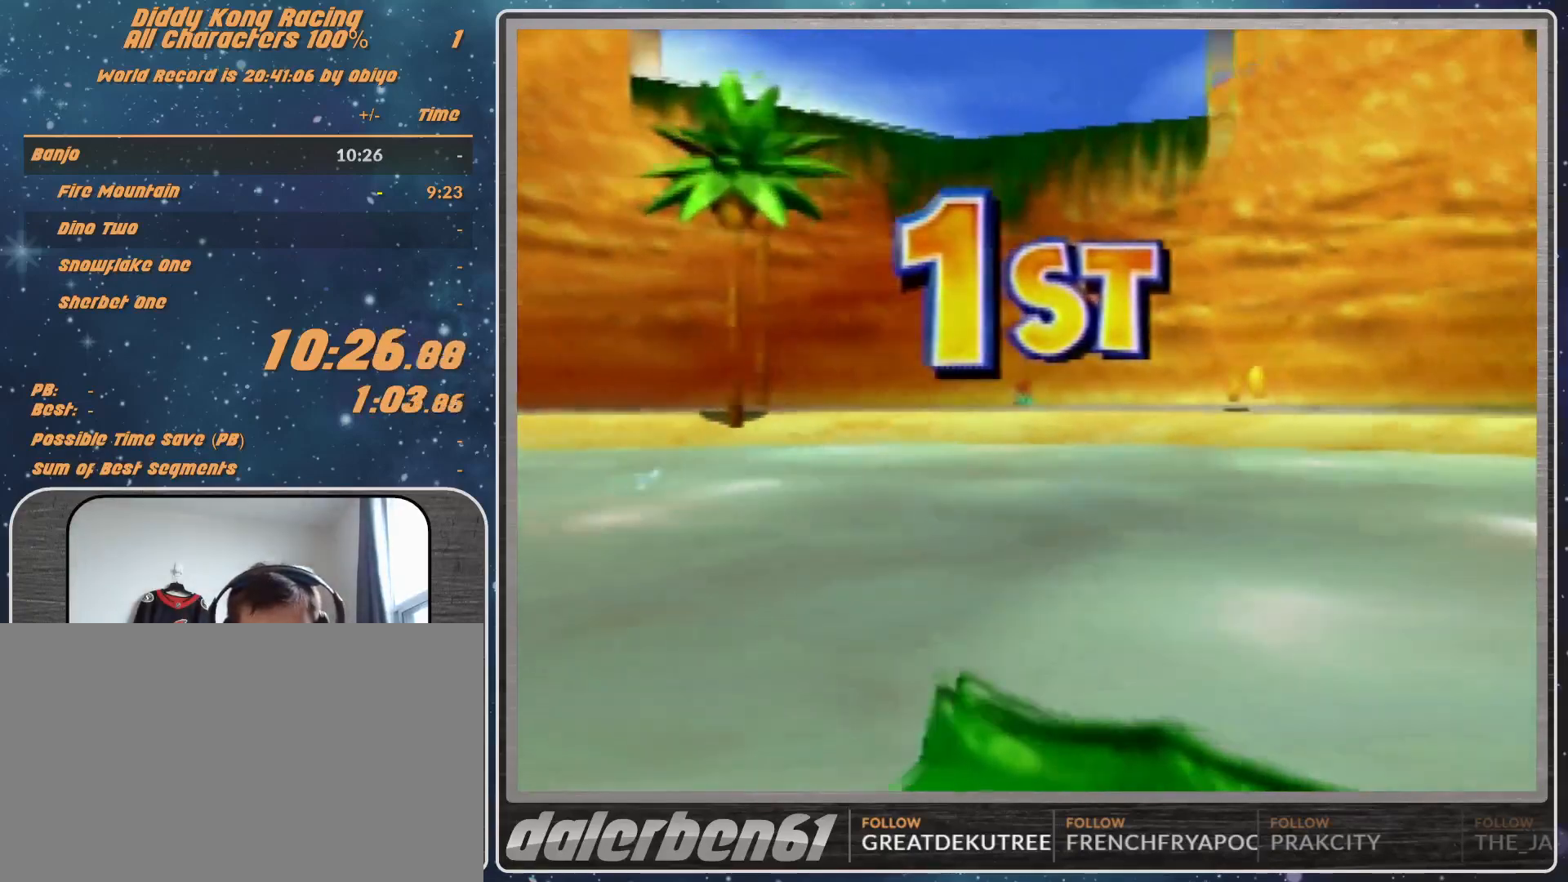
{"buttons": [], "left_stick": "center", "events": []}
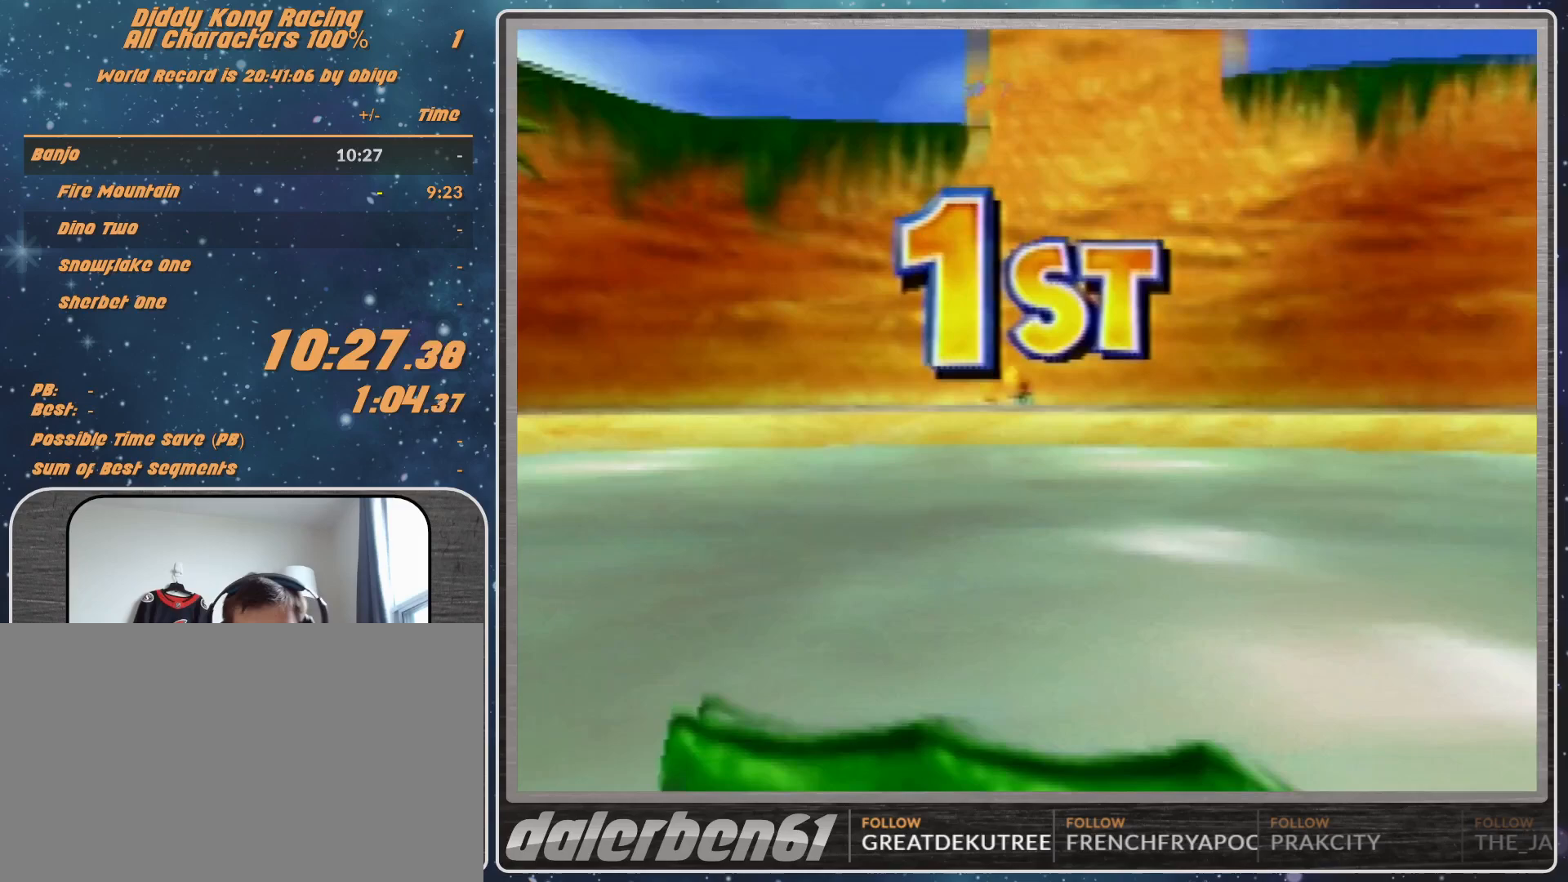
{"buttons": [], "left_stick": "center", "events": []}
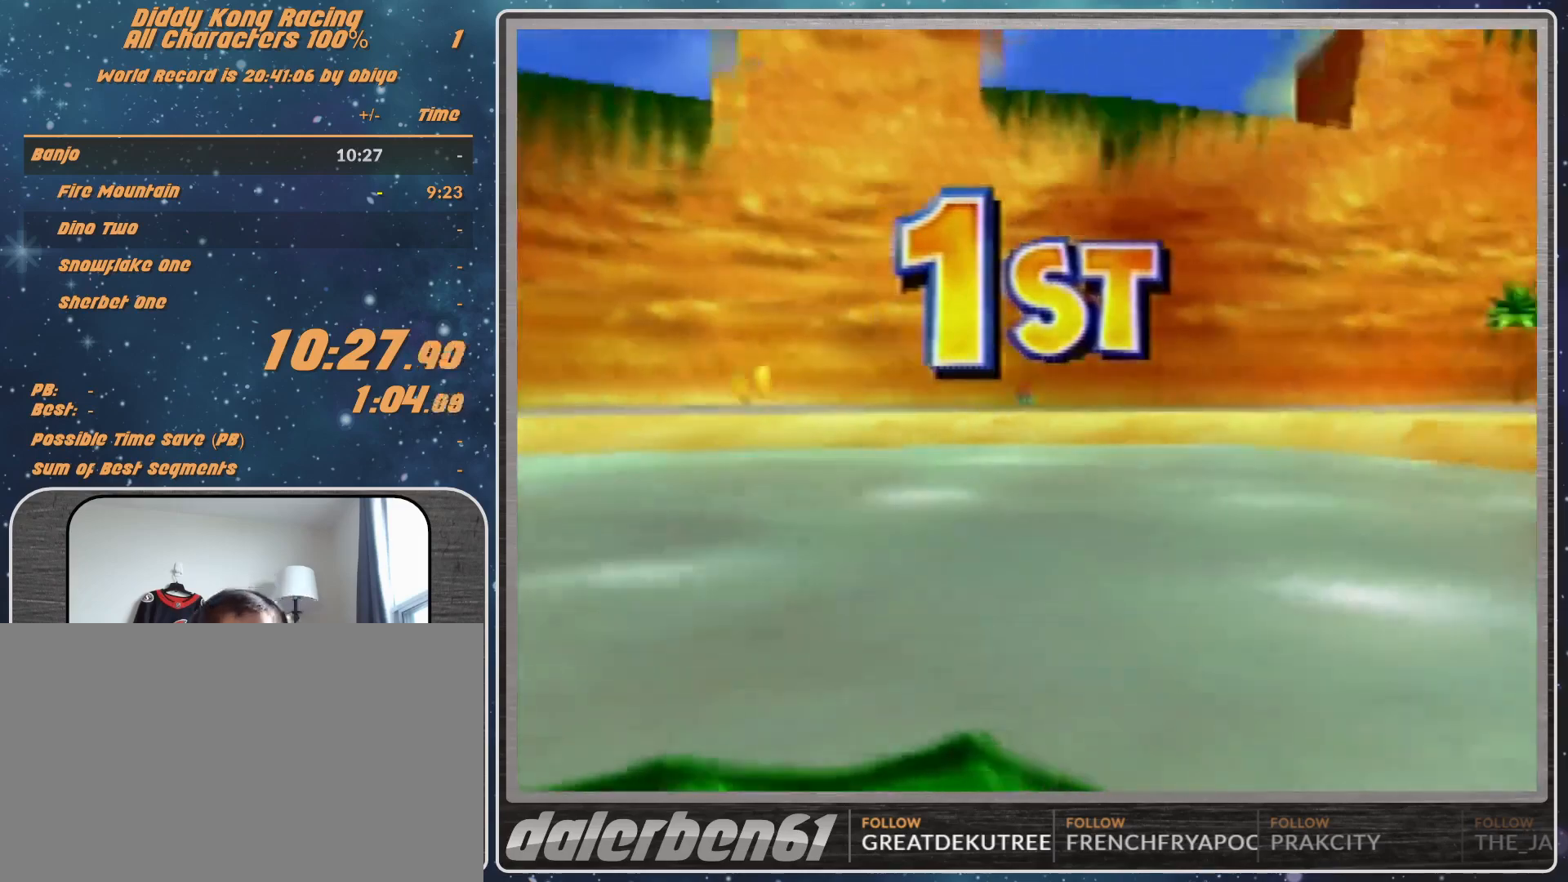
{"buttons": ["A"], "left_stick": "center", "events": [[500, "A", "down"]]}
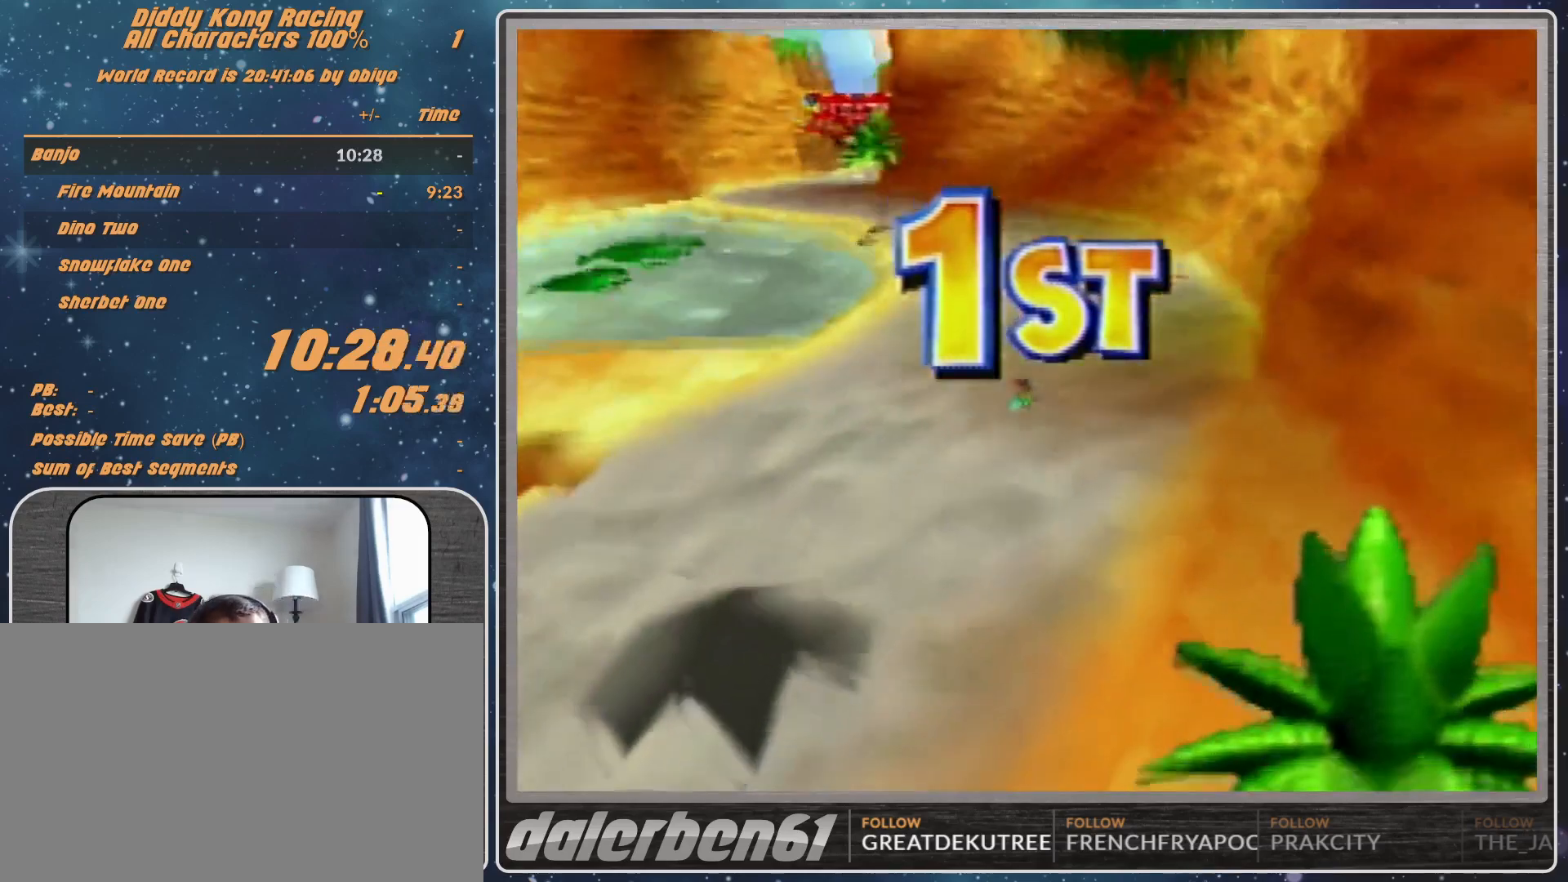
{"buttons": [], "left_stick": "center", "events": [[67, "A", "up"], [133, "A", "down"], [200, "A", "up"], [267, "A", "down"], [300, "A", "up"]]}
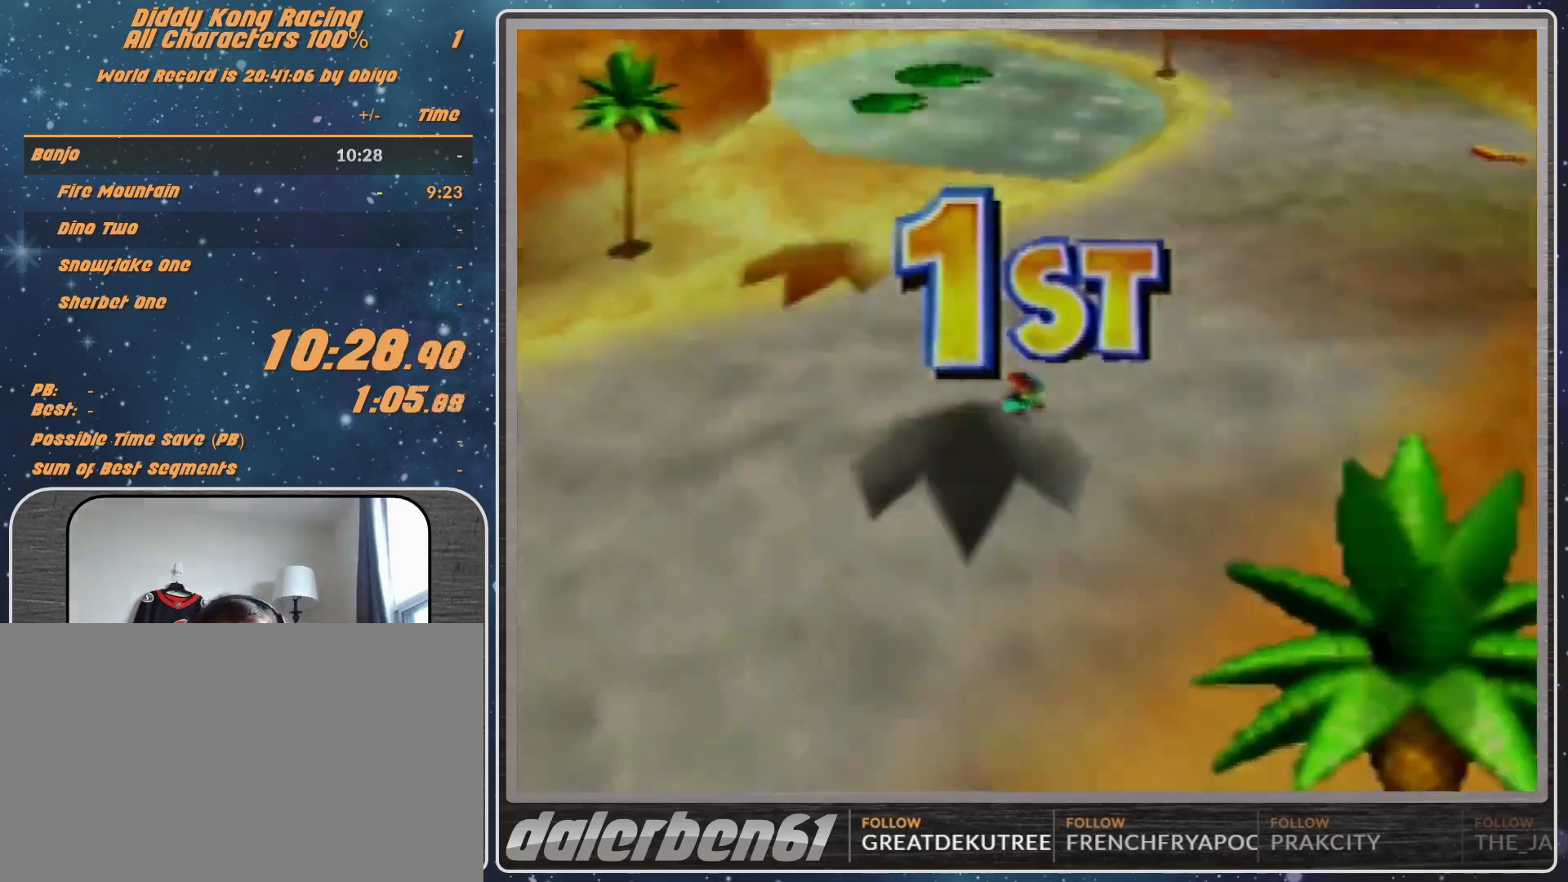
{"buttons": [], "left_stick": "center", "events": [[67, "A", "down"], [100, "A", "up"]]}
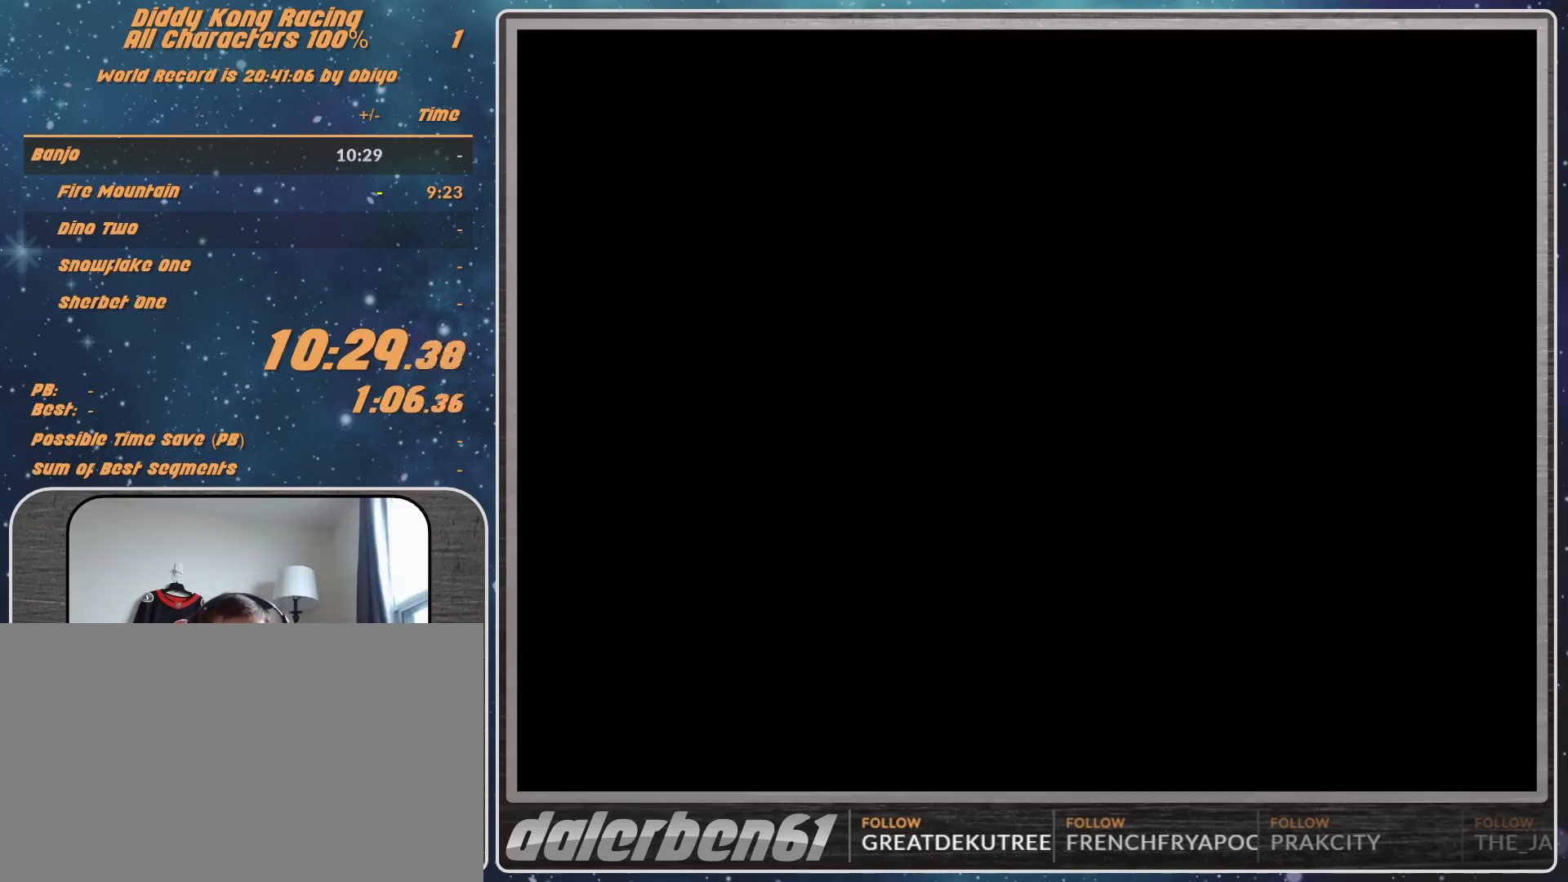
{"buttons": [], "left_stick": "center", "events": [[133, "A", "down"], [233, "A", "up"], [467, "A", "down"], [500, "A", "up"]]}
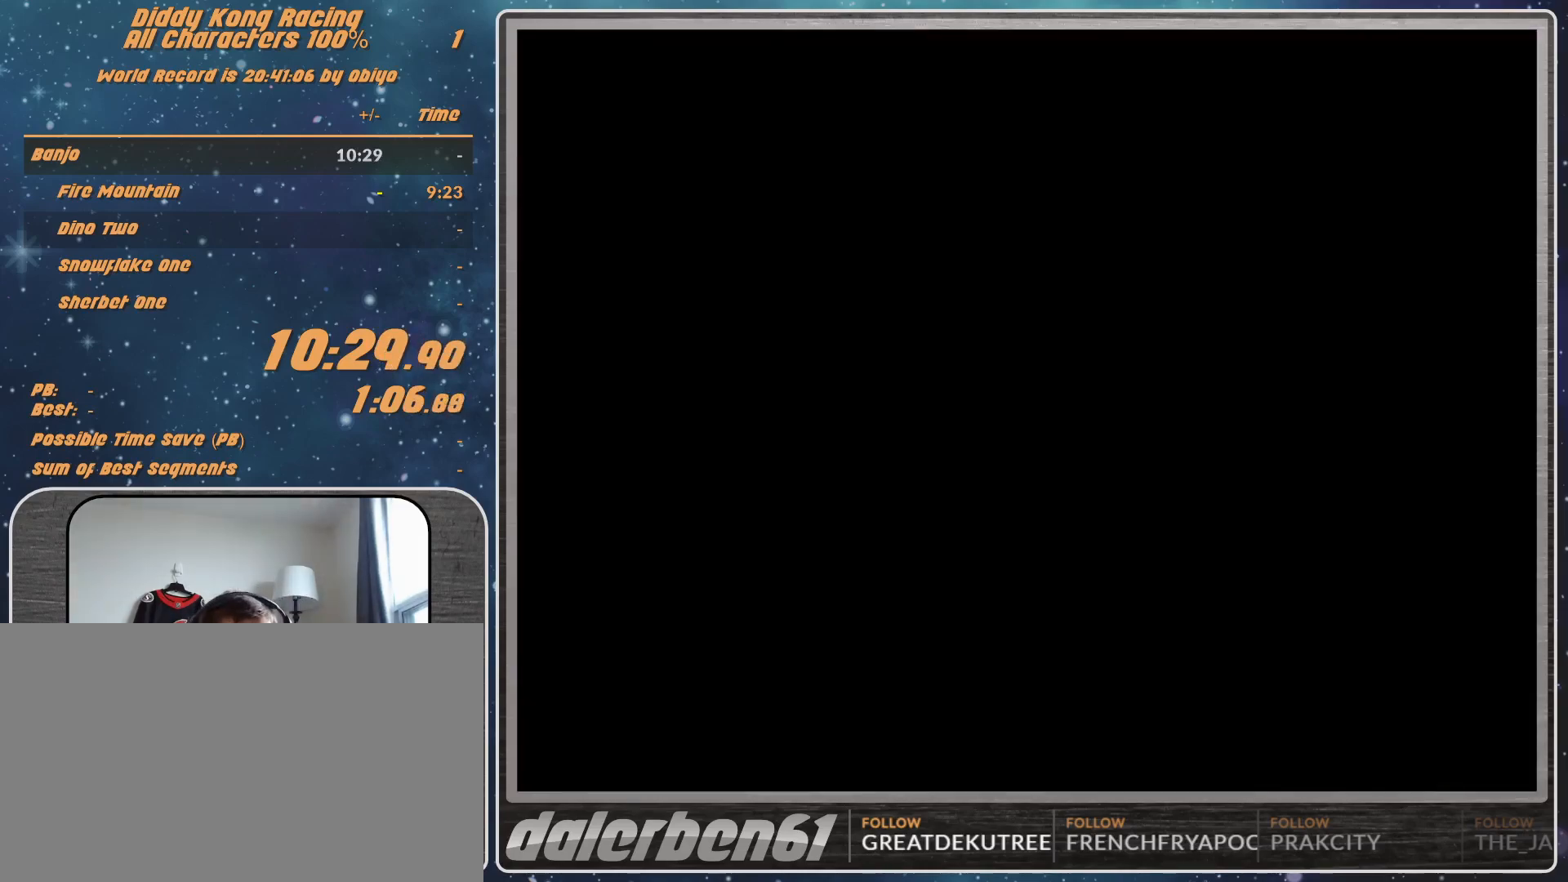
{"buttons": ["A"], "left_stick": "center", "events": [[500, "A", "down"]]}
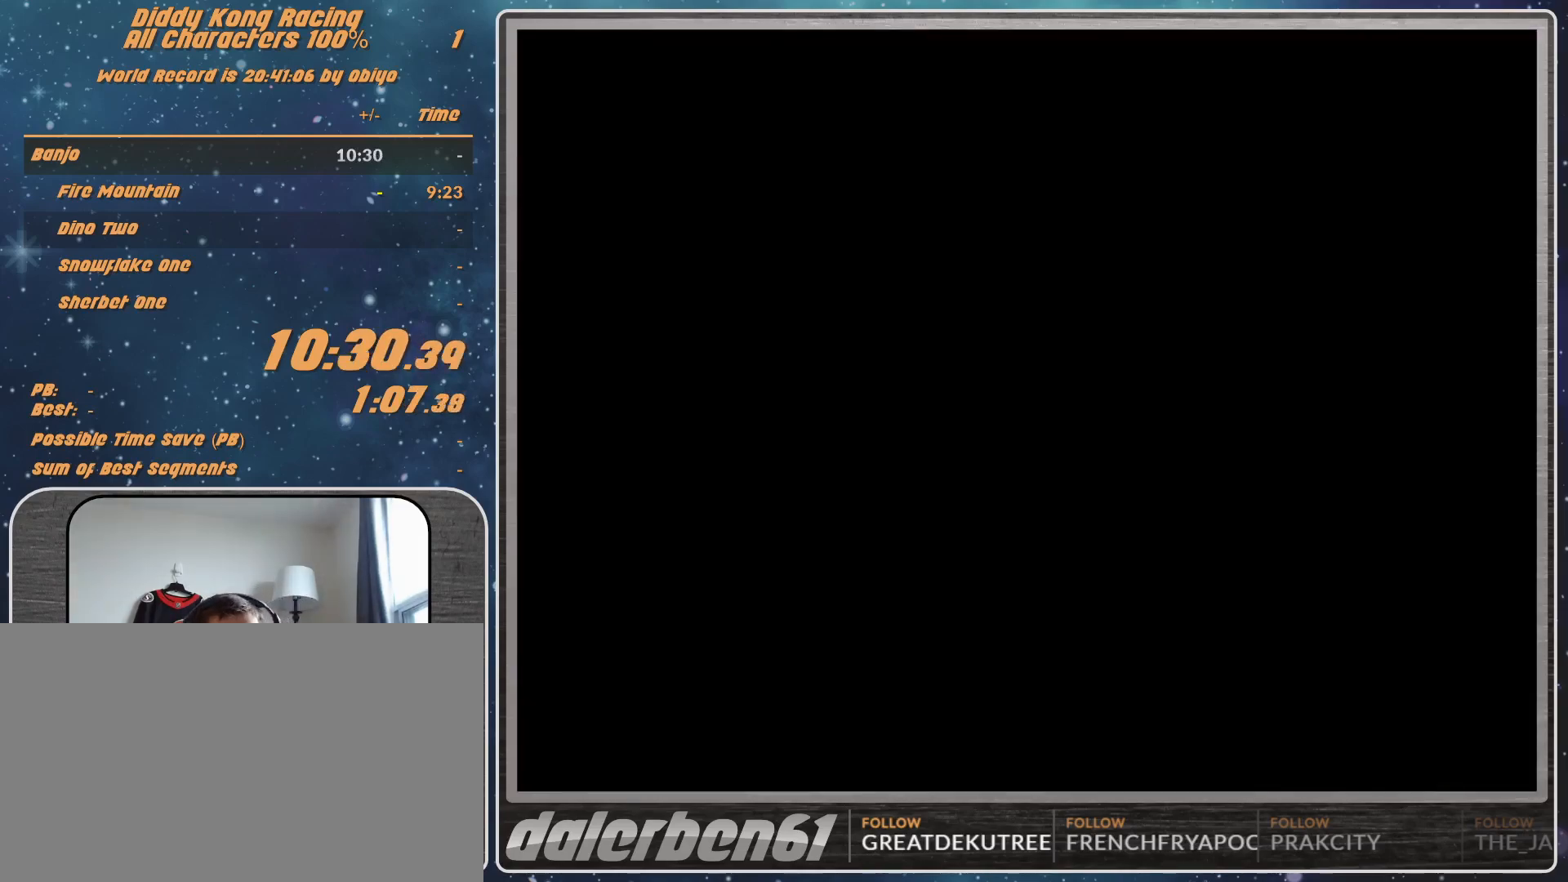
{"buttons": [], "left_stick": "center", "events": [[33, "A", "up"], [133, "A", "down"], [200, "A", "up"], [300, "A", "down"], [467, "A", "up"]]}
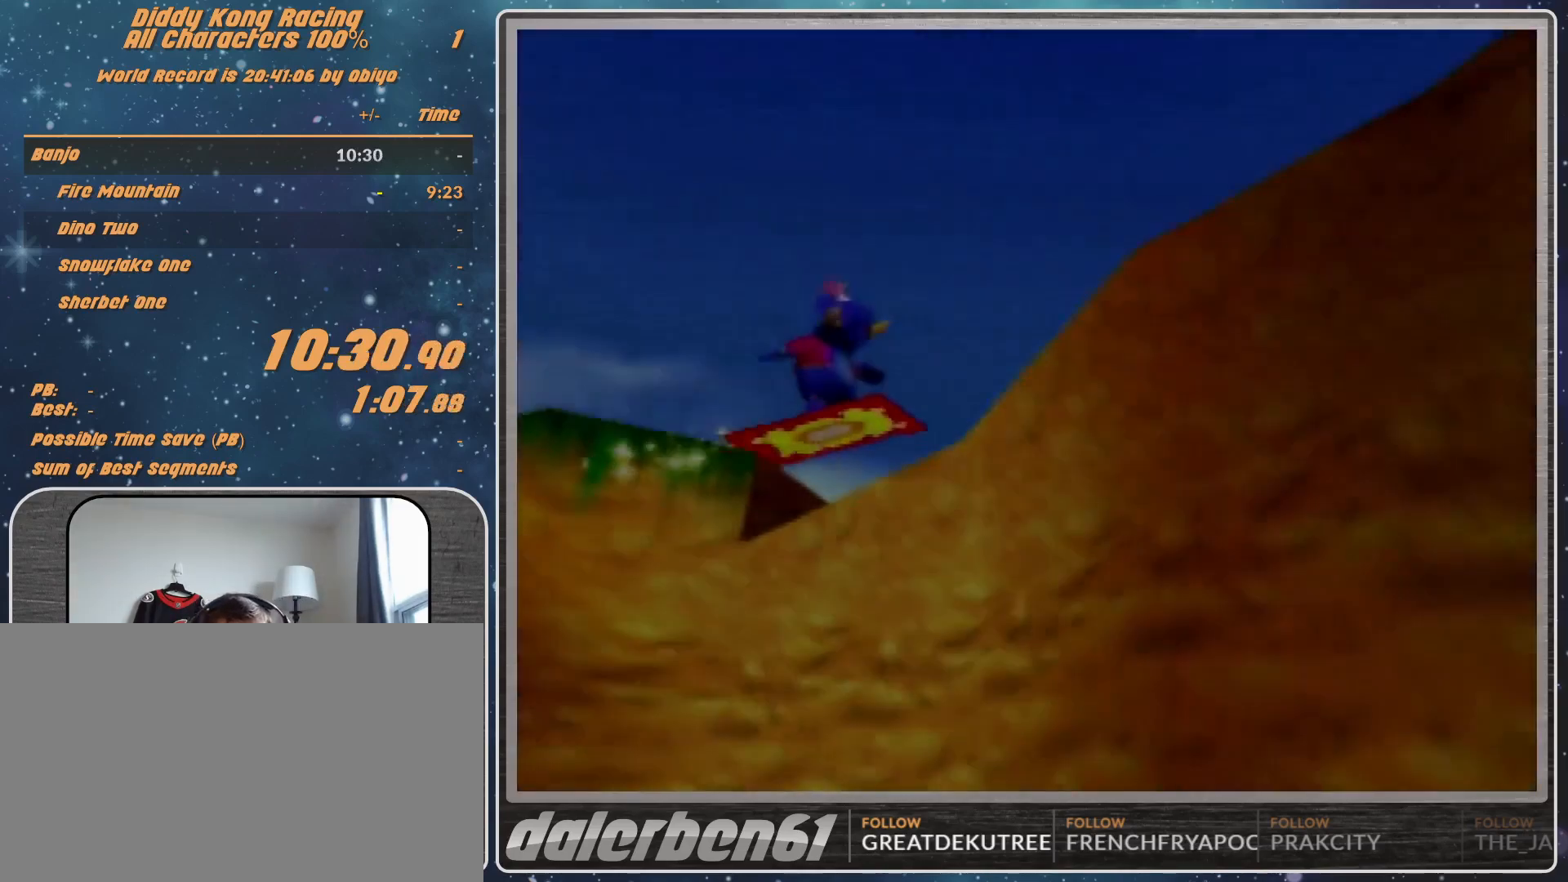
{"buttons": [], "left_stick": "center", "events": [[333, "A", "down"], [367, "A", "up"]]}
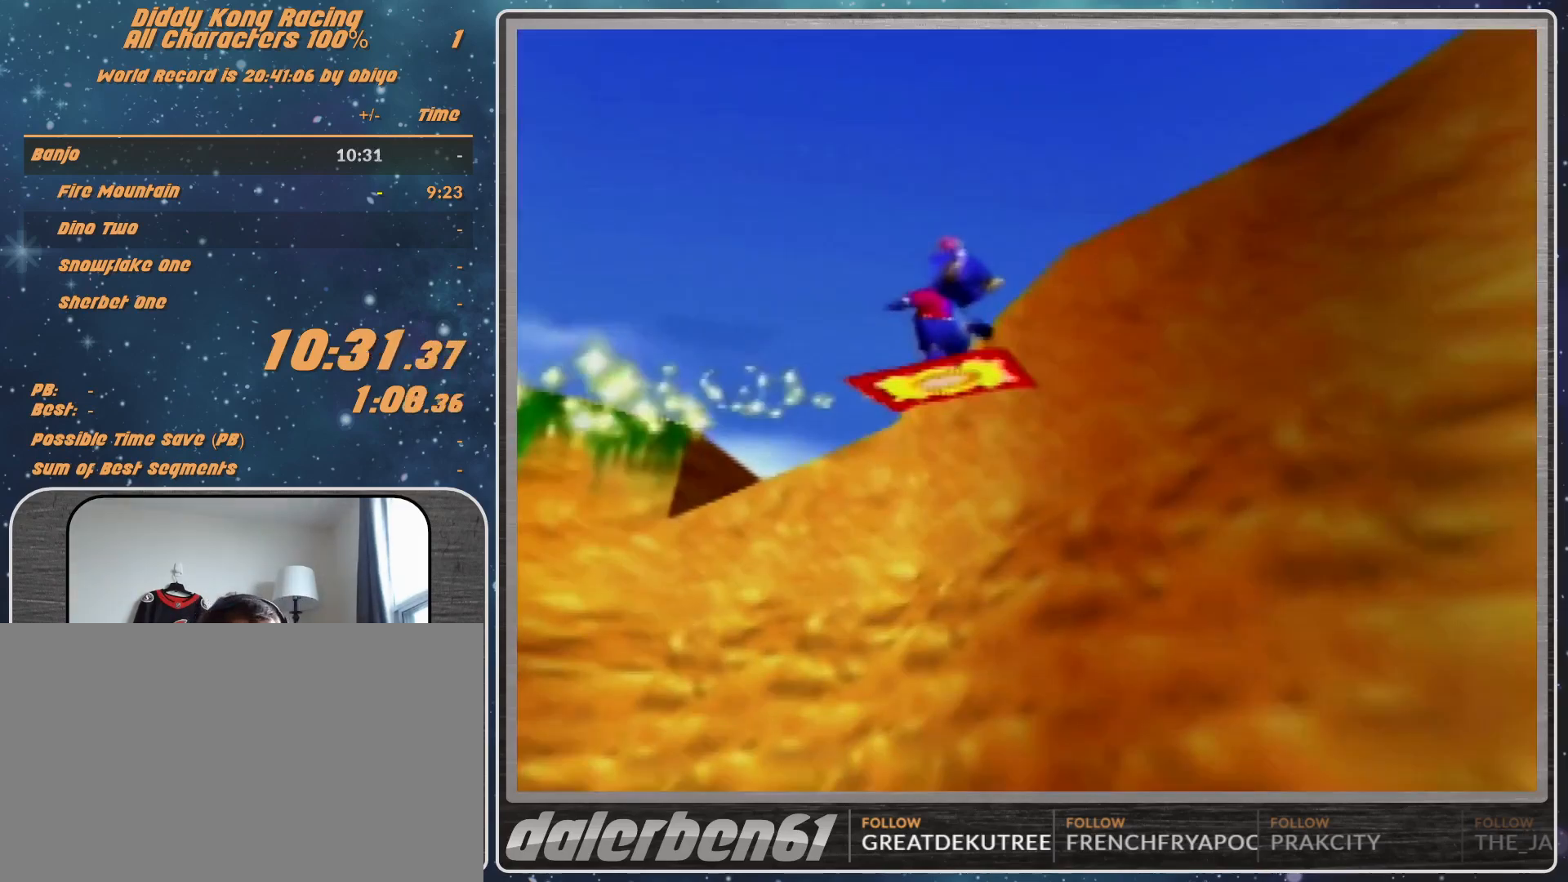
{"buttons": [], "left_stick": "center", "events": [[67, "A", "down"], [133, "A", "up"]]}